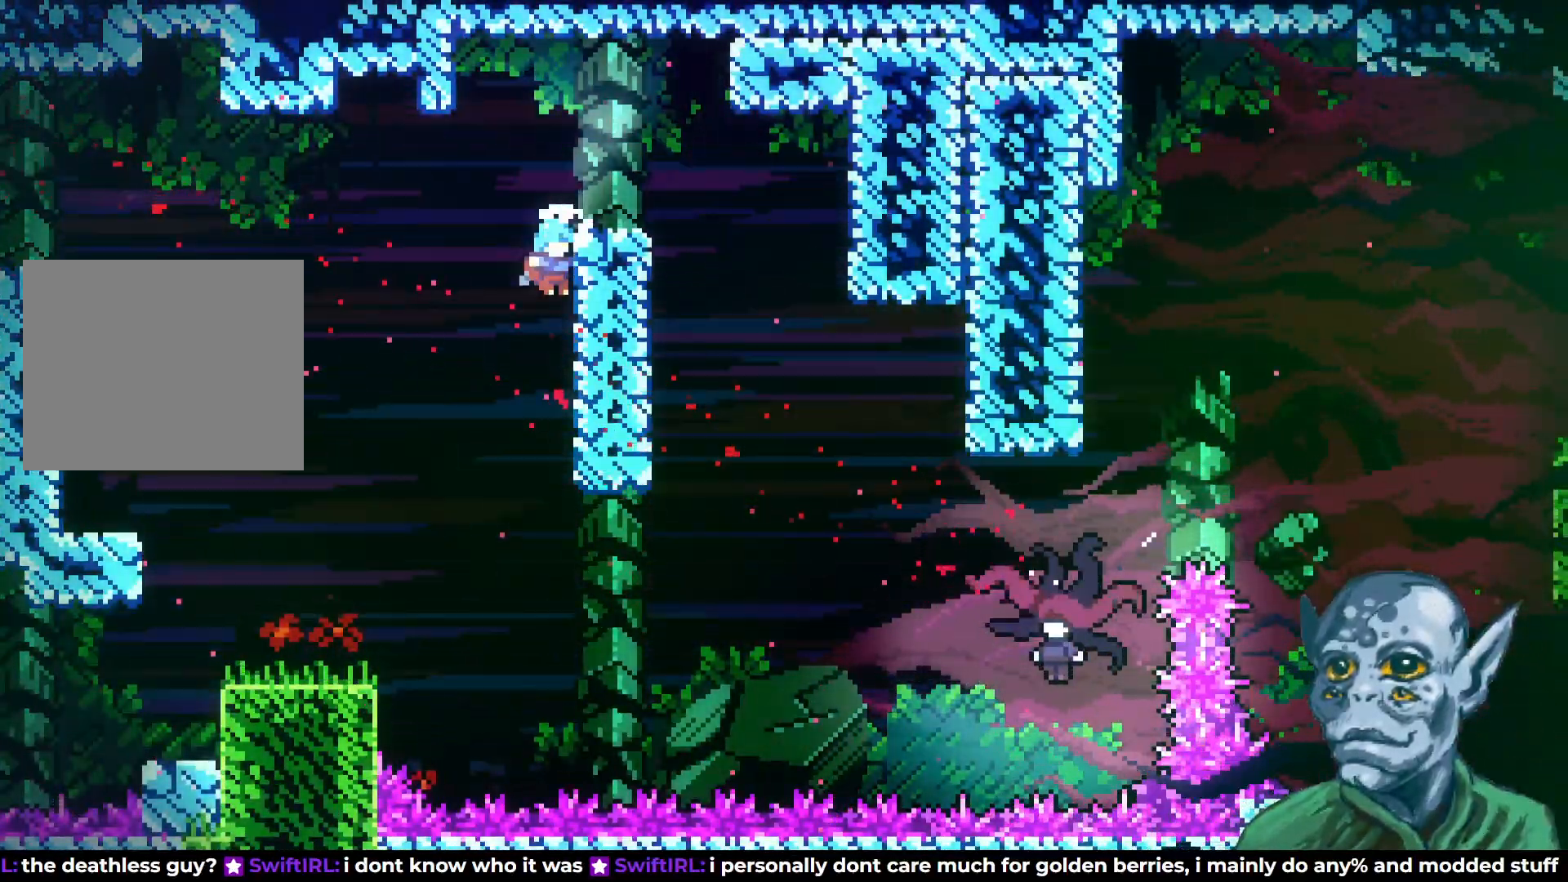
Gameplay with a controller (PlayStation layout); each line is a JSON object with the inputs held at the frame after it. "events" lists button and stick changes between this image and that frame as [ms after this image, input, new state], when the widget could be followed in between.
{"buttons": ["CROSS", "R2", "DPAD_RIGHT"], "left_stick": "center", "right_stick": "center", "events": [[33, "CROSS", "down"], [267, "DPAD_UP", "down"], [350, "R2", "down"], [383, "DPAD_UP", "up"]]}
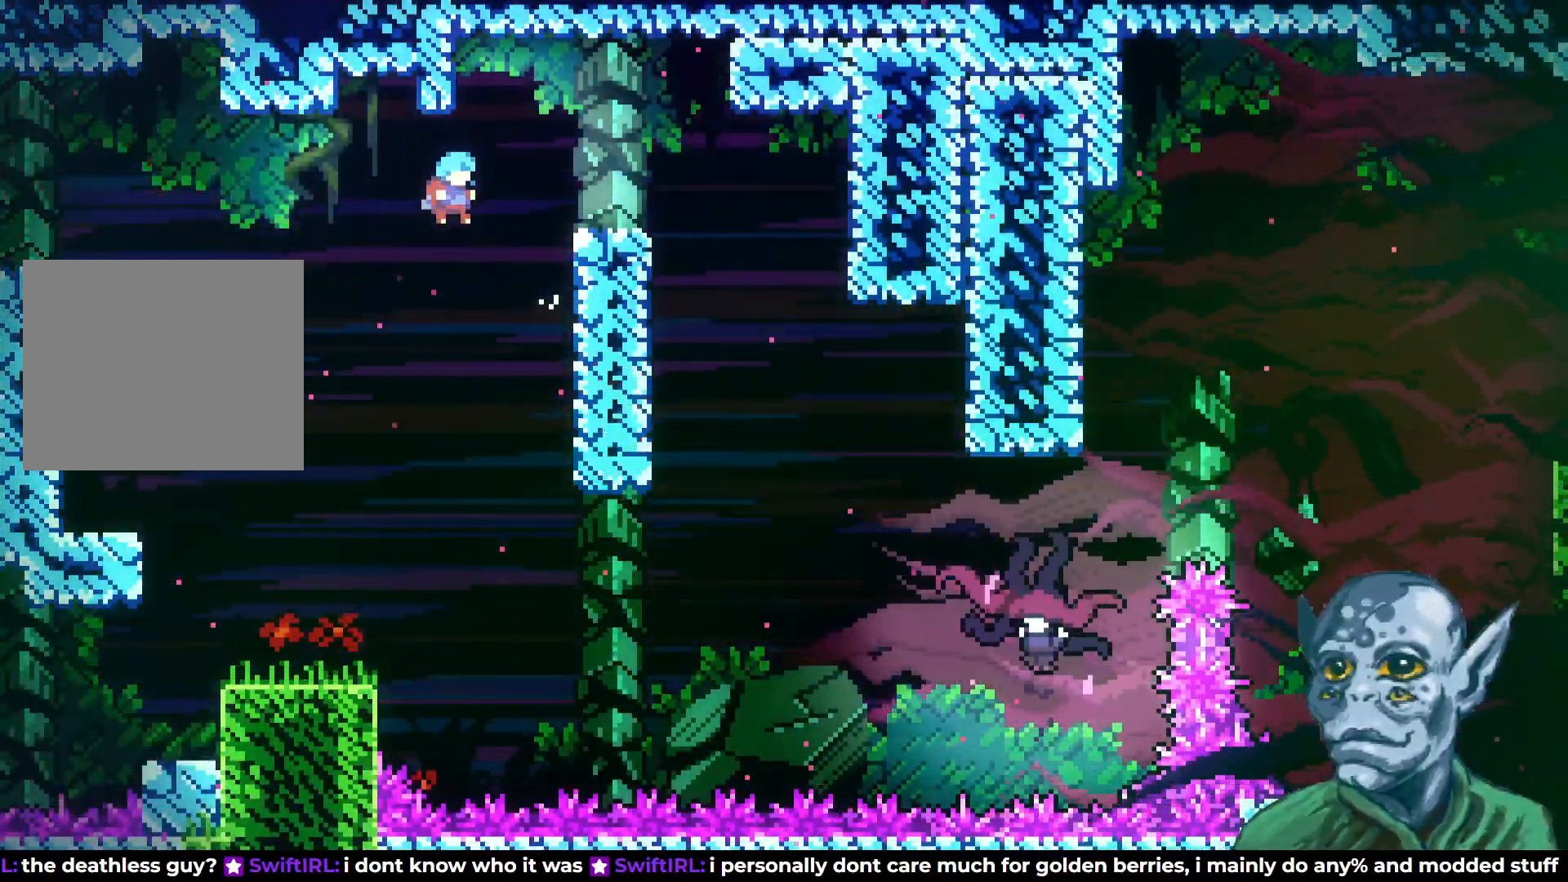
{"buttons": ["R2", "DPAD_UP"], "left_stick": "center", "right_stick": "center", "events": [[183, "DPAD_UP", "down"], [217, "CROSS", "up"], [250, "DPAD_RIGHT", "up"]]}
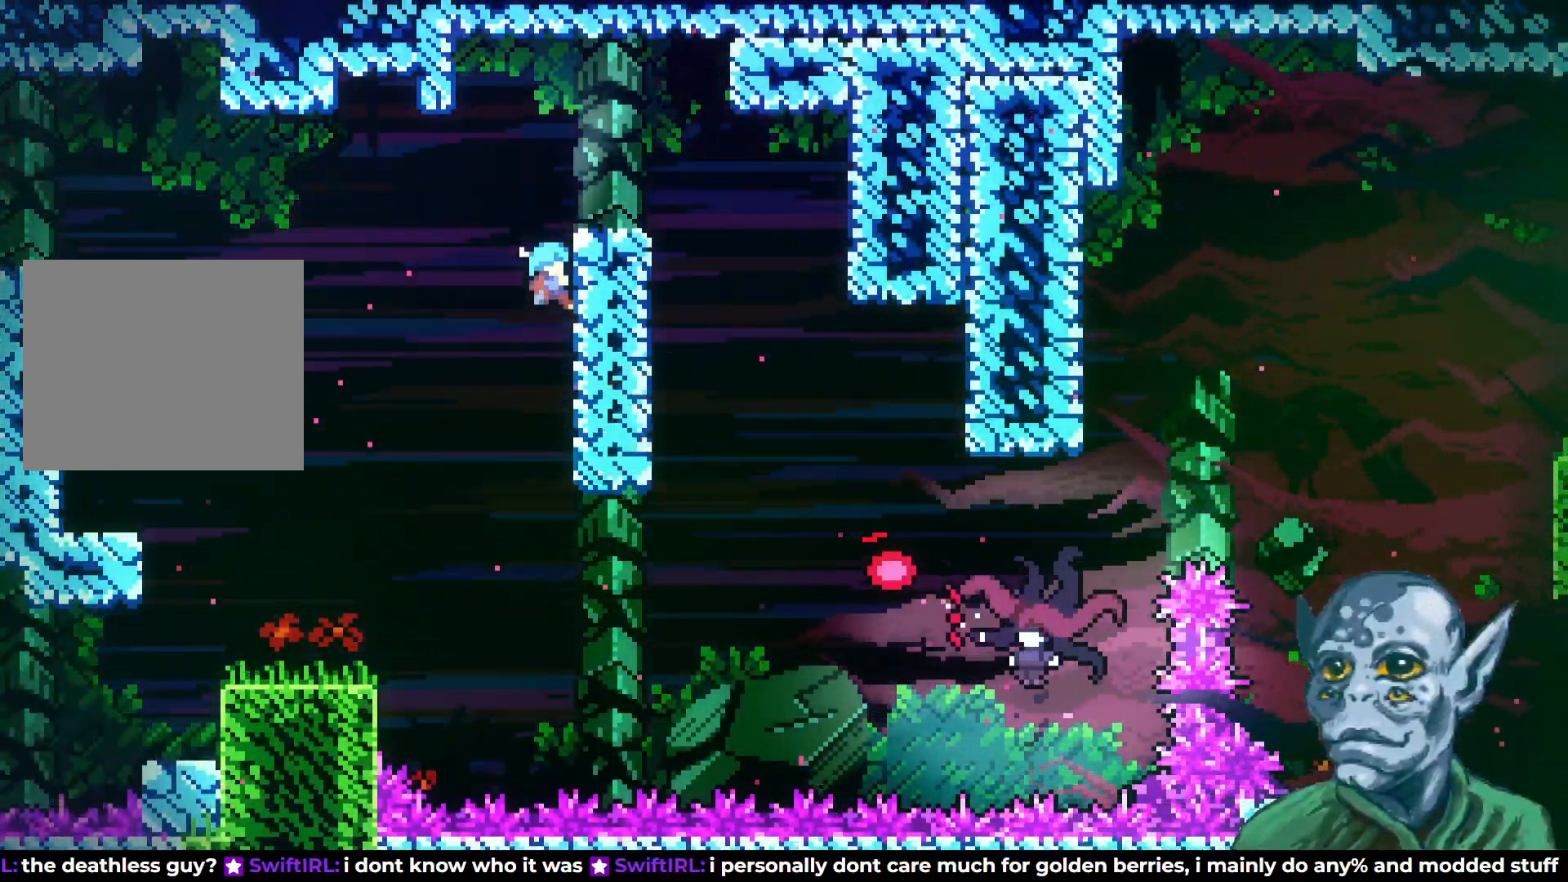
{"buttons": [], "left_stick": "center", "right_stick": "center", "events": [[33, "CROSS", "down"], [217, "DPAD_RIGHT", "down"], [300, "CROSS", "up"], [333, "DPAD_UP", "up"], [417, "R2", "up"], [433, "DPAD_RIGHT", "up"]]}
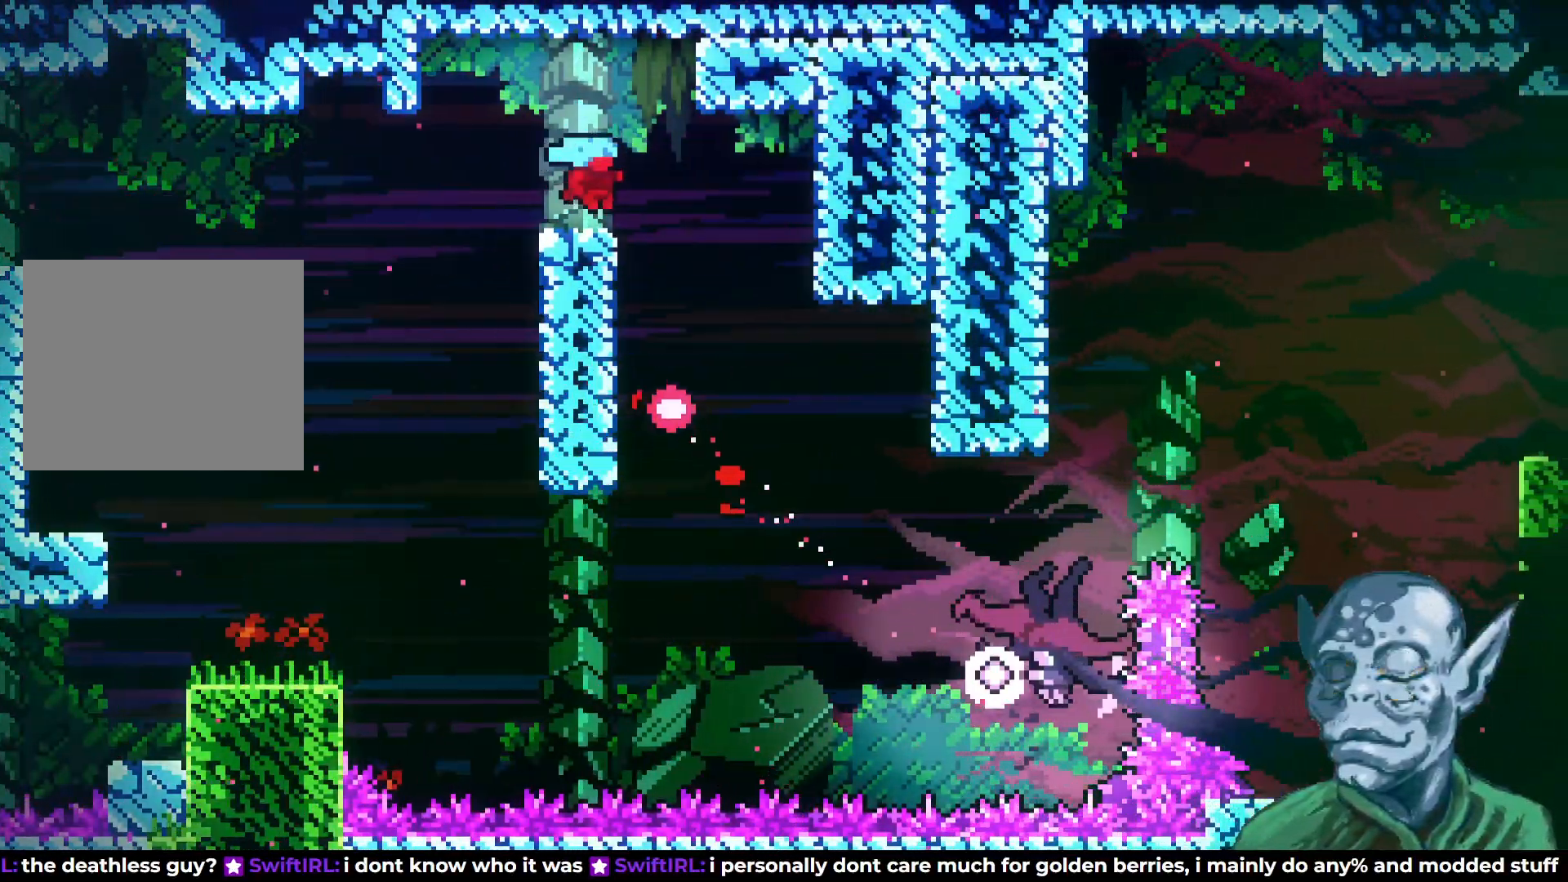
{"buttons": [], "left_stick": "center", "right_stick": "center", "events": [[300, "CROSS", "down"], [300, "DPAD_RIGHT", "down"], [383, "CROSS", "up"], [450, "DPAD_RIGHT", "up"]]}
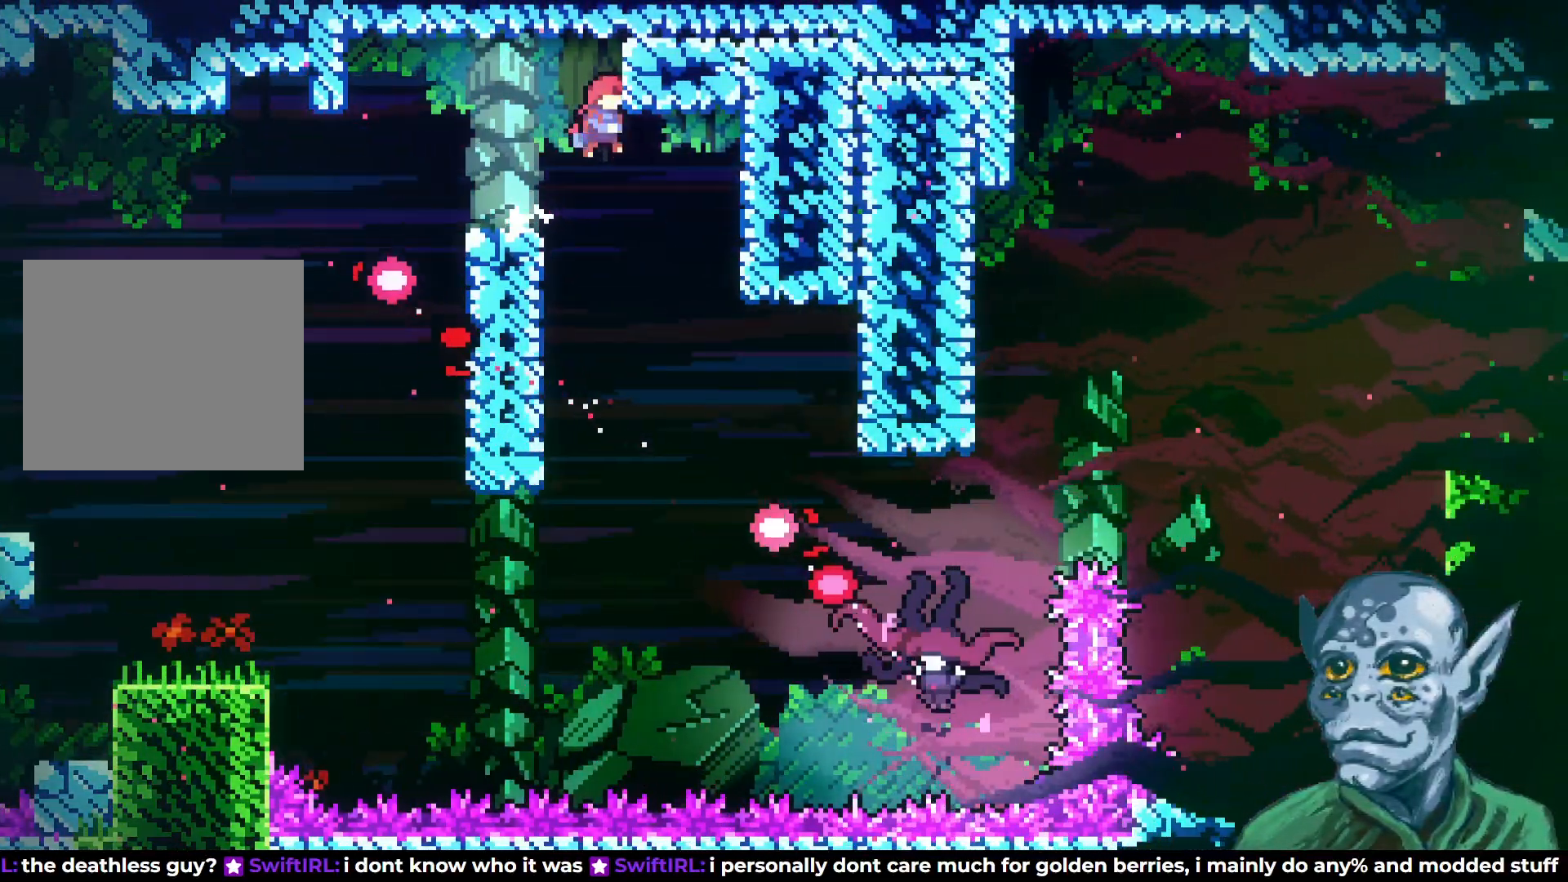
{"buttons": [], "left_stick": "center", "right_stick": "center", "events": [[217, "DPAD_LEFT", "down"], [317, "DPAD_LEFT", "up"]]}
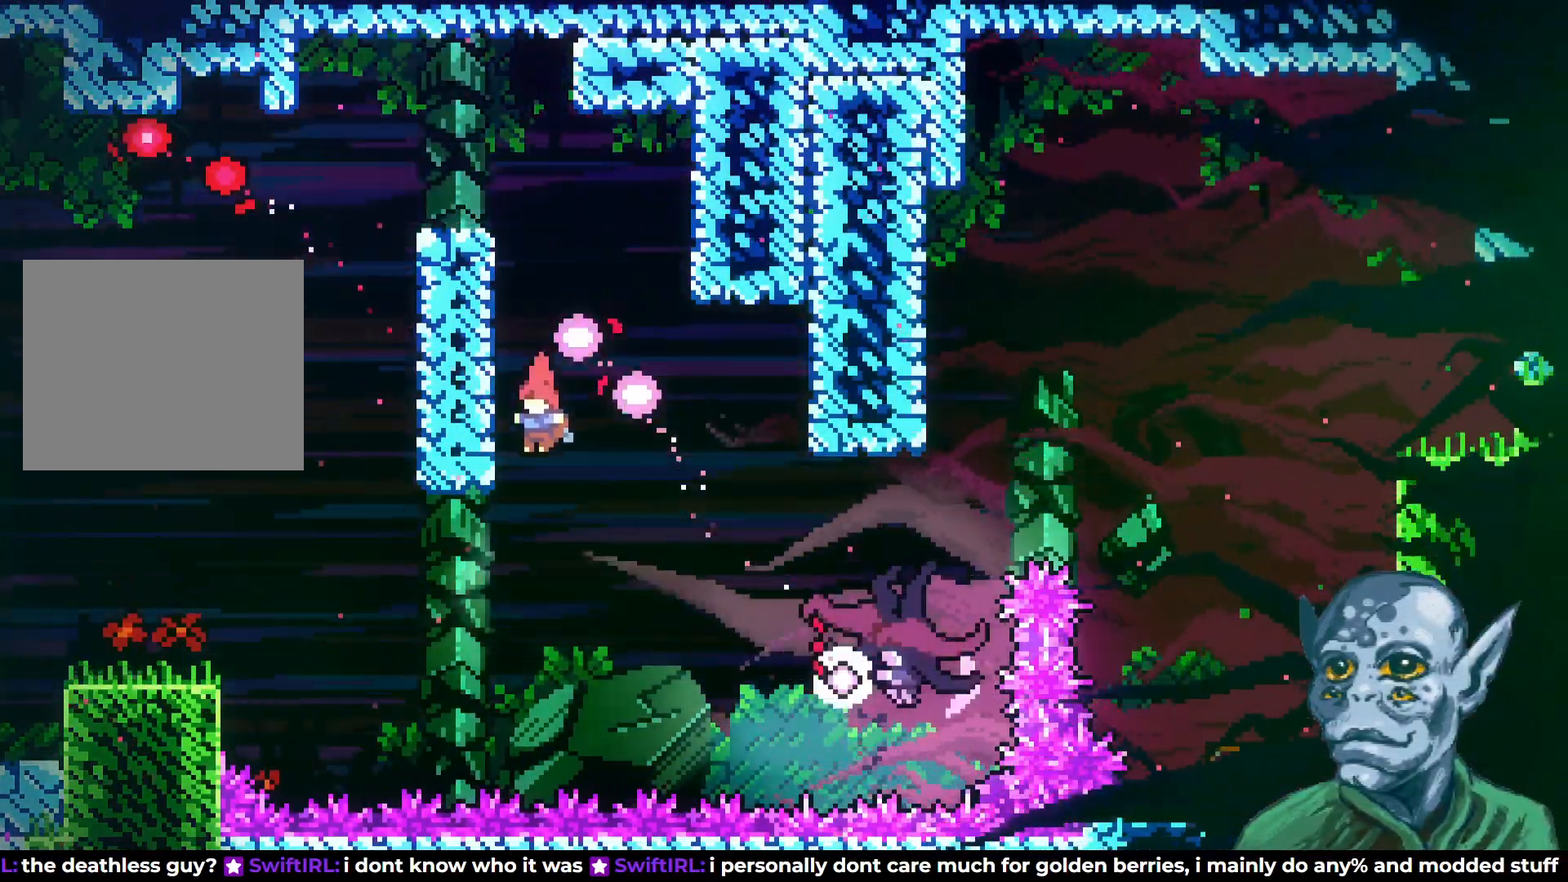
{"buttons": ["SQUARE", "DPAD_RIGHT"], "left_stick": "center", "right_stick": "center", "events": [[83, "DPAD_RIGHT", "down"], [317, "SQUARE", "down"]]}
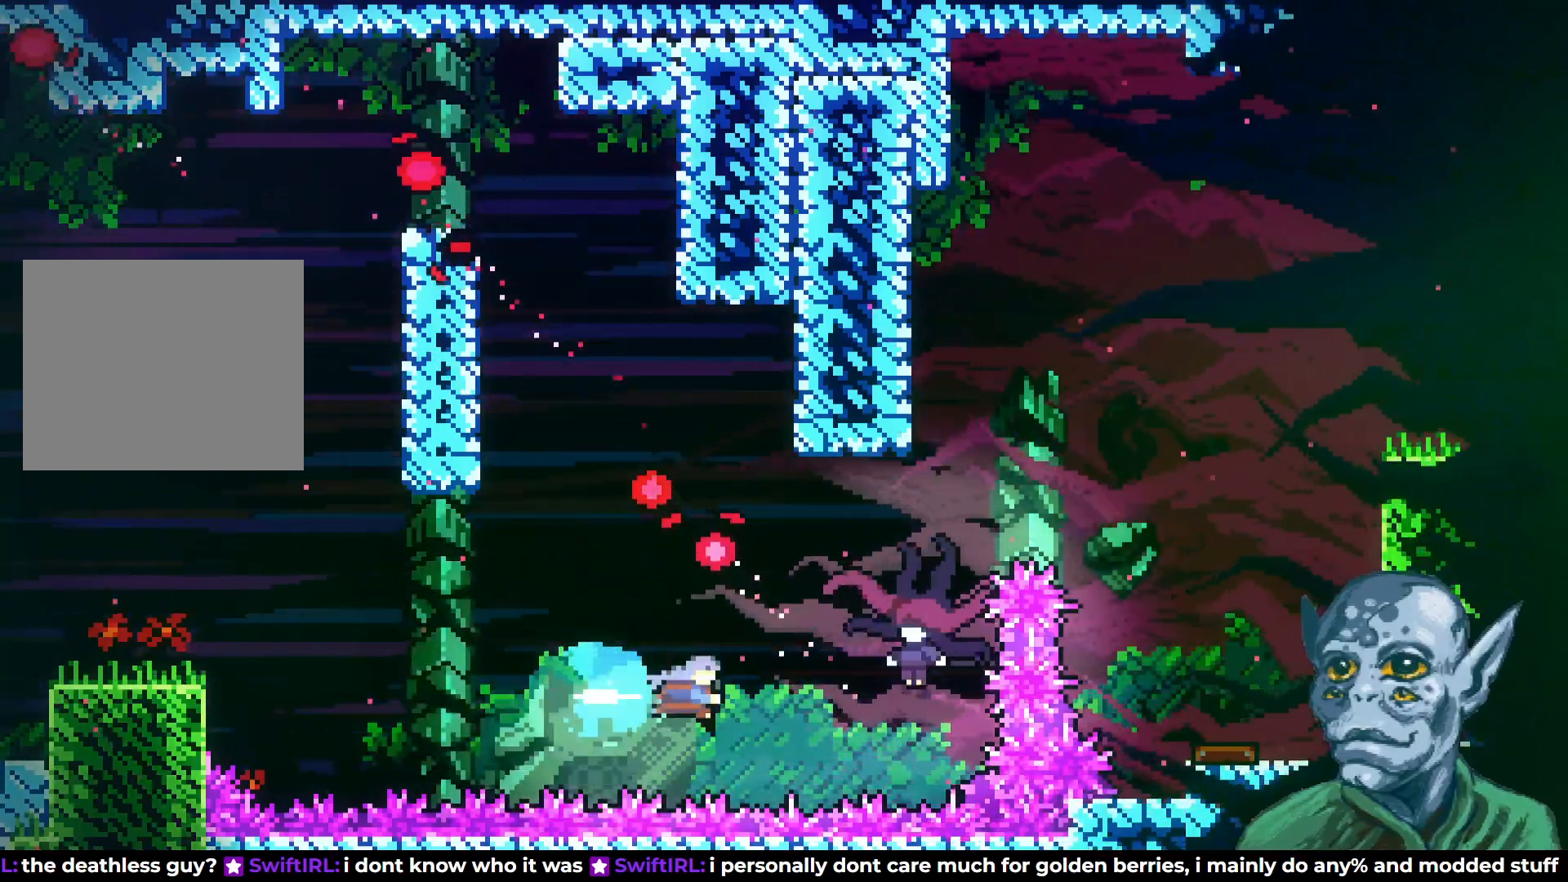
{"buttons": ["DPAD_LEFT"], "left_stick": "center", "right_stick": "center", "events": [[17, "SQUARE", "up"], [333, "DPAD_RIGHT", "up"], [483, "DPAD_LEFT", "down"]]}
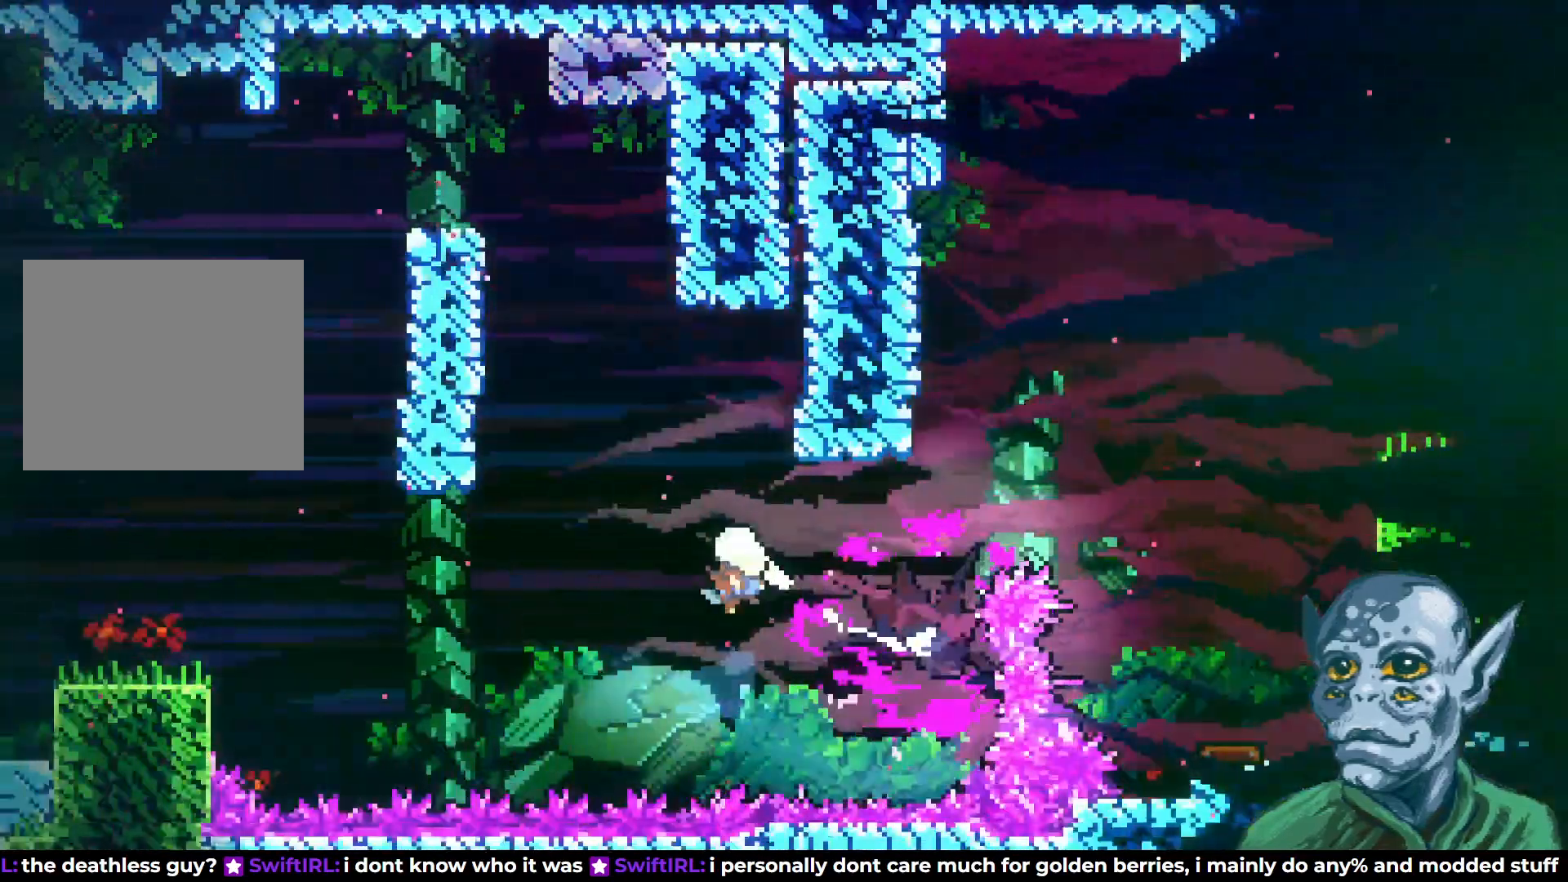
{"buttons": ["SQUARE", "DPAD_UP", "DPAD_LEFT"], "left_stick": "center", "right_stick": "center", "events": [[17, "DPAD_UP", "down"], [467, "SQUARE", "down"]]}
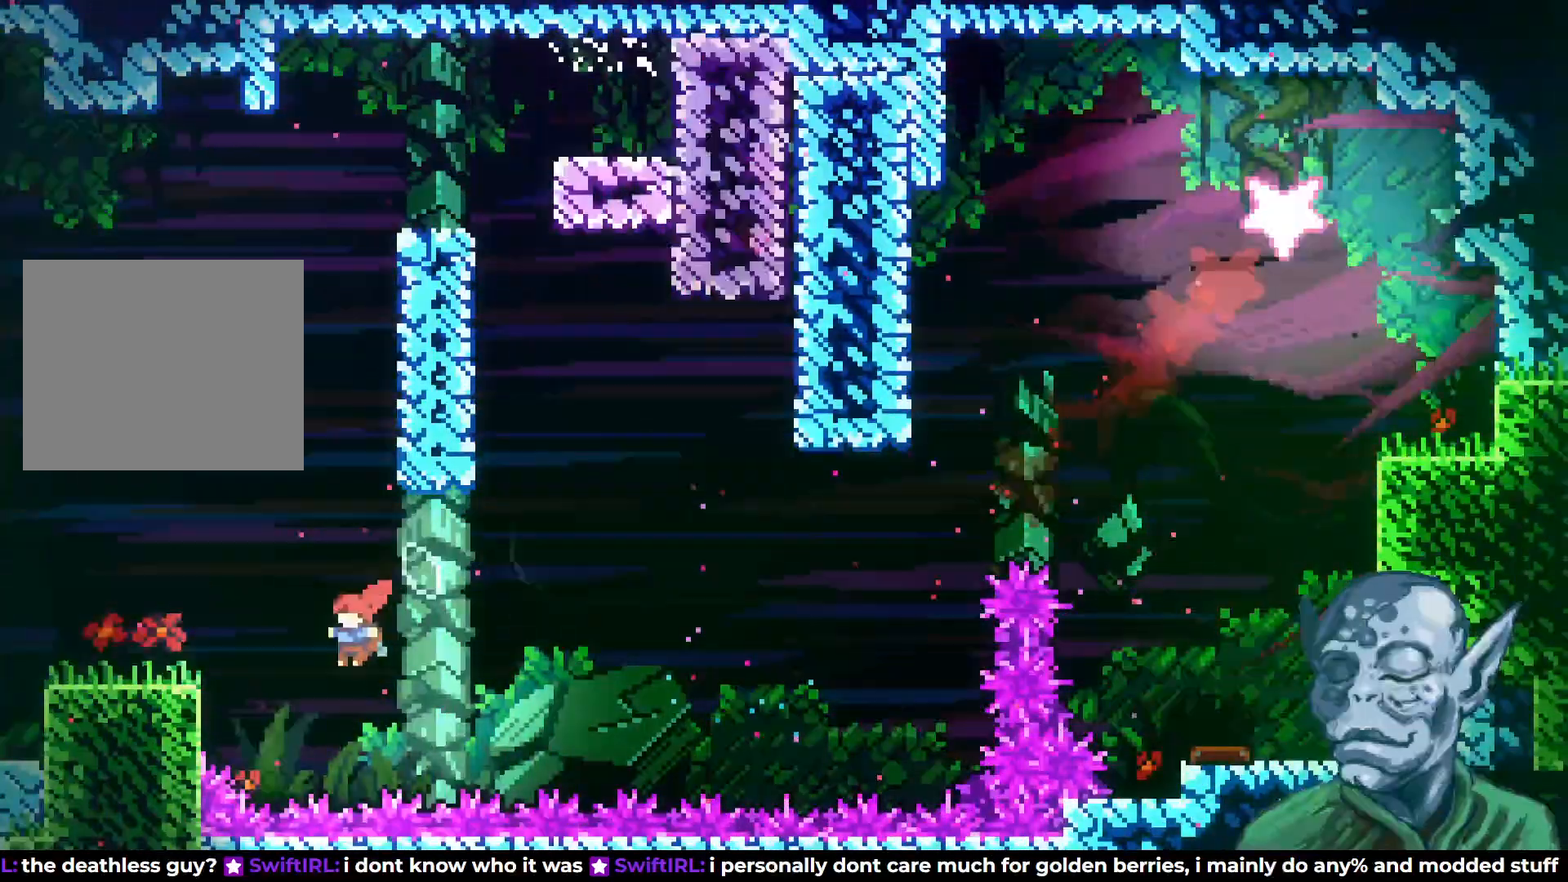
{"buttons": ["DPAD_LEFT"], "left_stick": "center", "right_stick": "center", "events": [[117, "SQUARE", "up"], [183, "DPAD_LEFT", "up"], [217, "DPAD_UP", "up"], [433, "DPAD_LEFT", "down"]]}
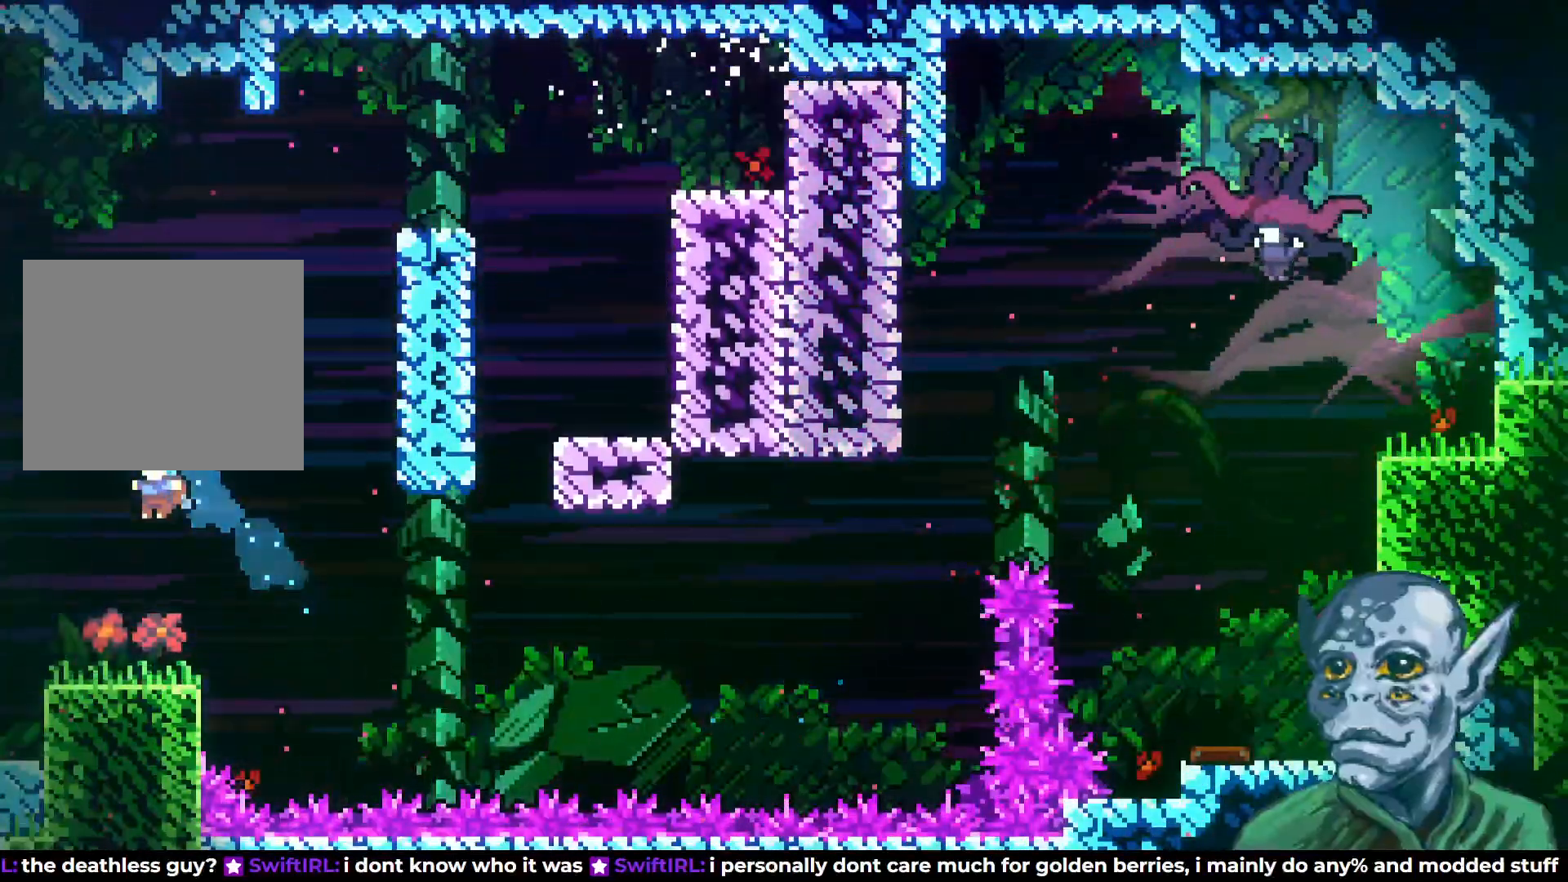
{"buttons": ["CROSS", "DPAD_UP", "DPAD_RIGHT"], "left_stick": "center", "right_stick": "center", "events": [[50, "DPAD_LEFT", "up"], [250, "DPAD_RIGHT", "down"], [350, "CROSS", "down"], [417, "DPAD_UP", "down"]]}
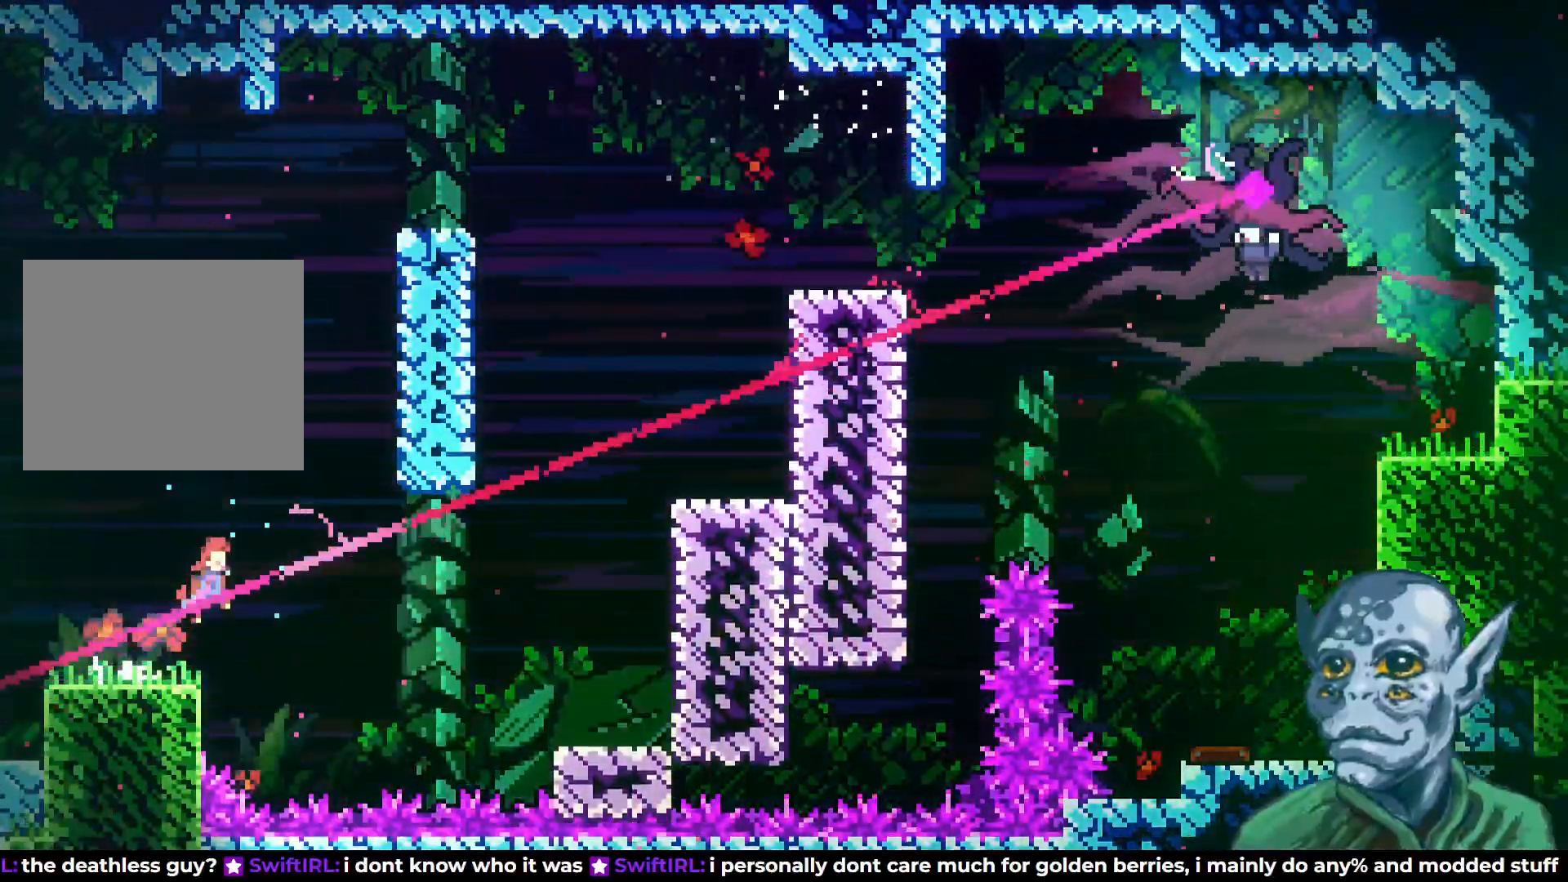
{"buttons": ["R2", "DPAD_UP"], "left_stick": "center", "right_stick": "center", "events": [[67, "CROSS", "up"], [83, "DPAD_RIGHT", "up"], [167, "SQUARE", "down"], [367, "SQUARE", "up"], [400, "R2", "down"]]}
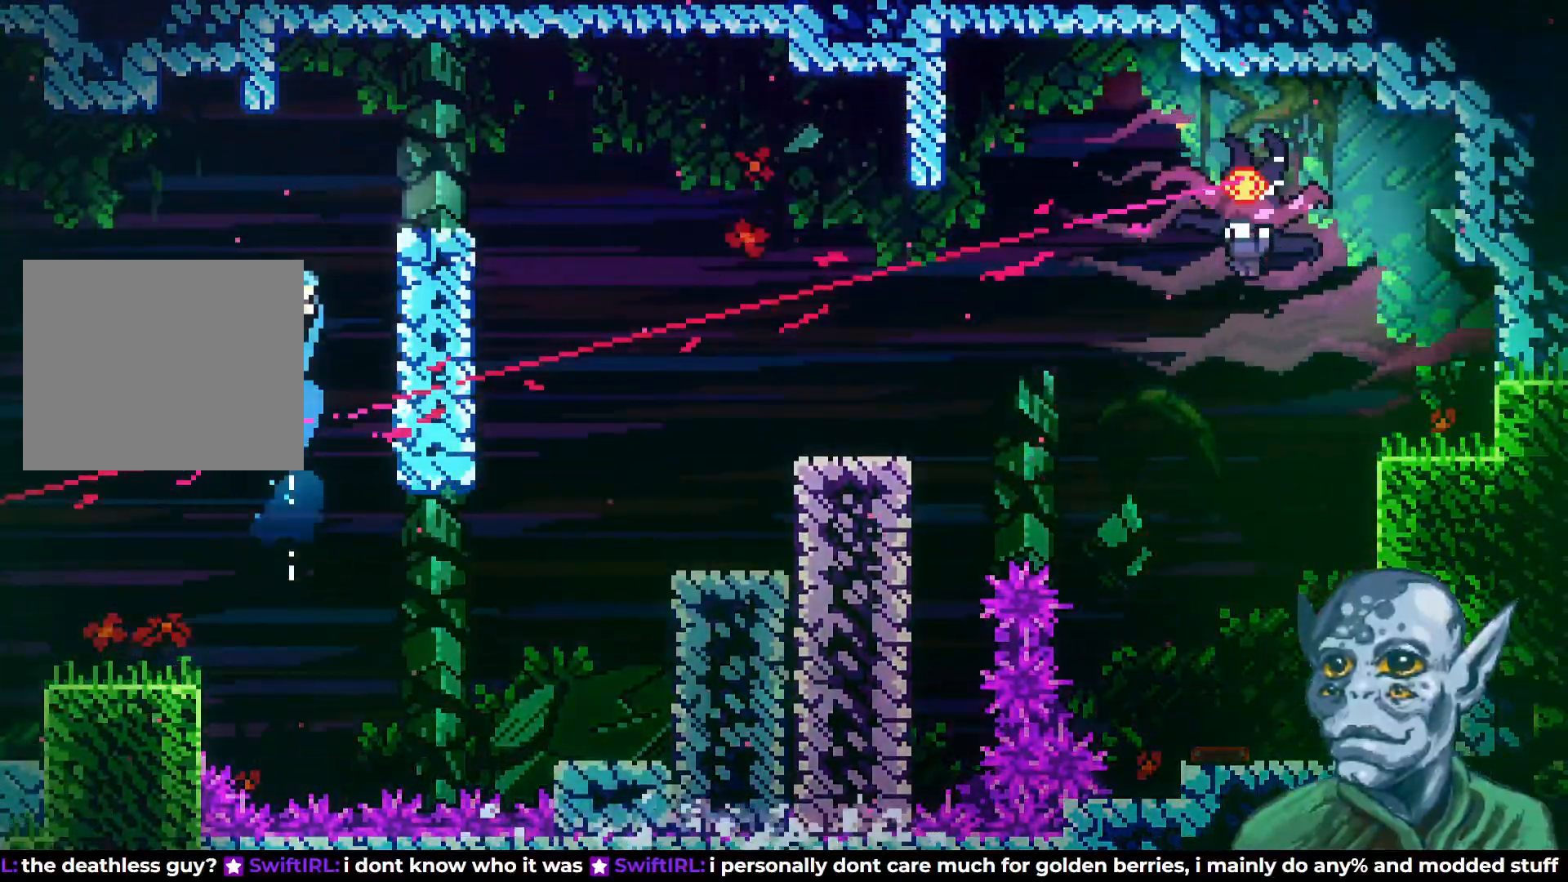
{"buttons": ["R2", "DPAD_RIGHT"], "left_stick": "center", "right_stick": "center", "events": [[117, "DPAD_RIGHT", "down"], [183, "DPAD_UP", "up"]]}
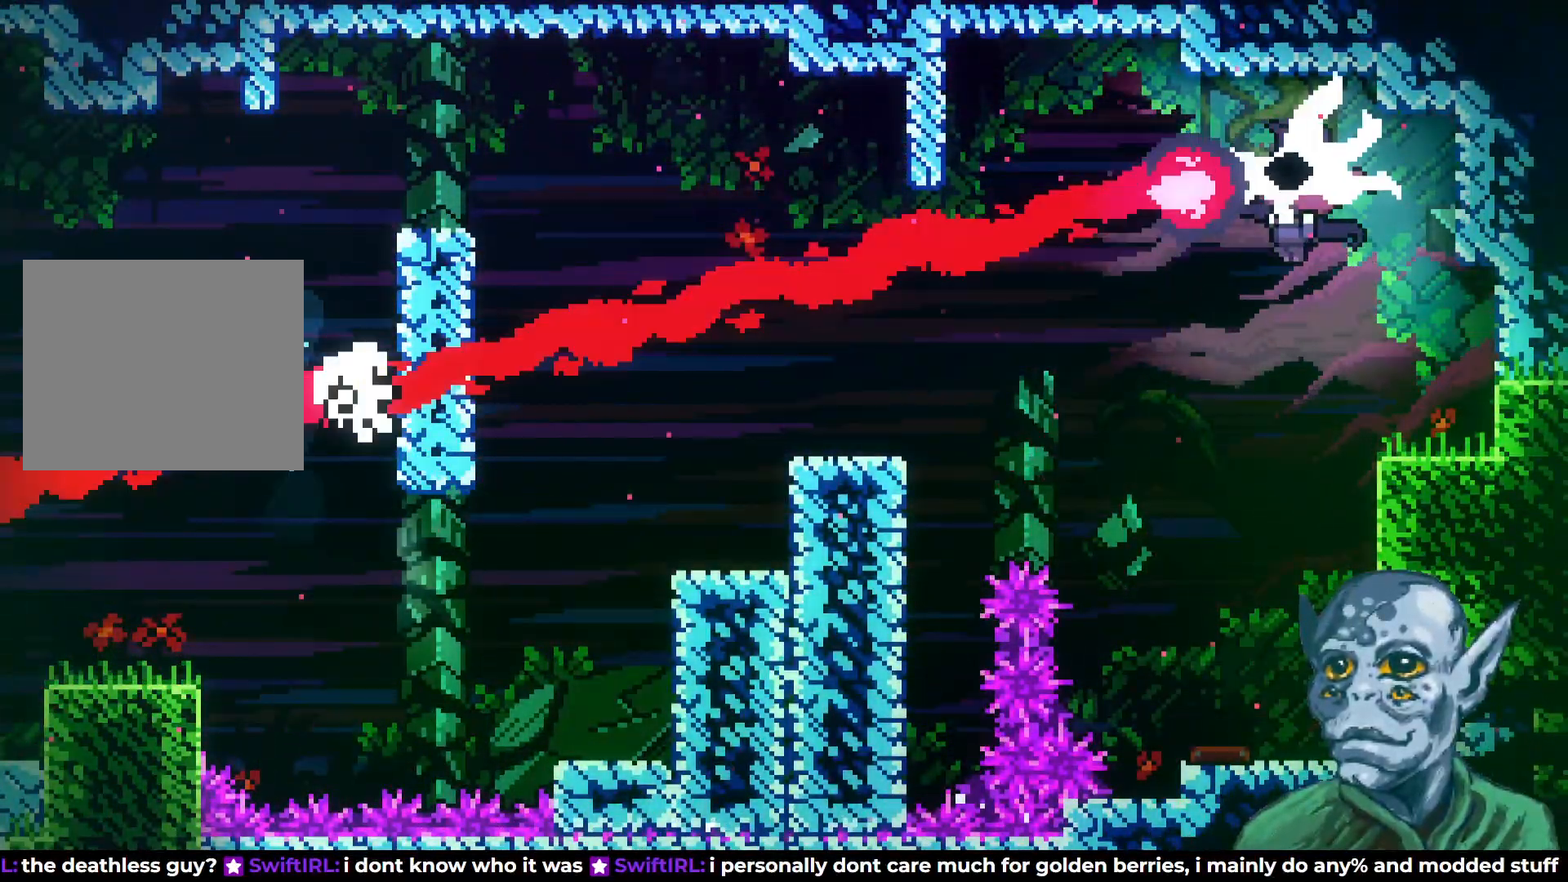
{"buttons": [], "left_stick": "center", "right_stick": "center", "events": [[17, "DPAD_UP", "down"], [250, "DPAD_RIGHT", "up"], [283, "DPAD_UP", "up"], [333, "R2", "up"]]}
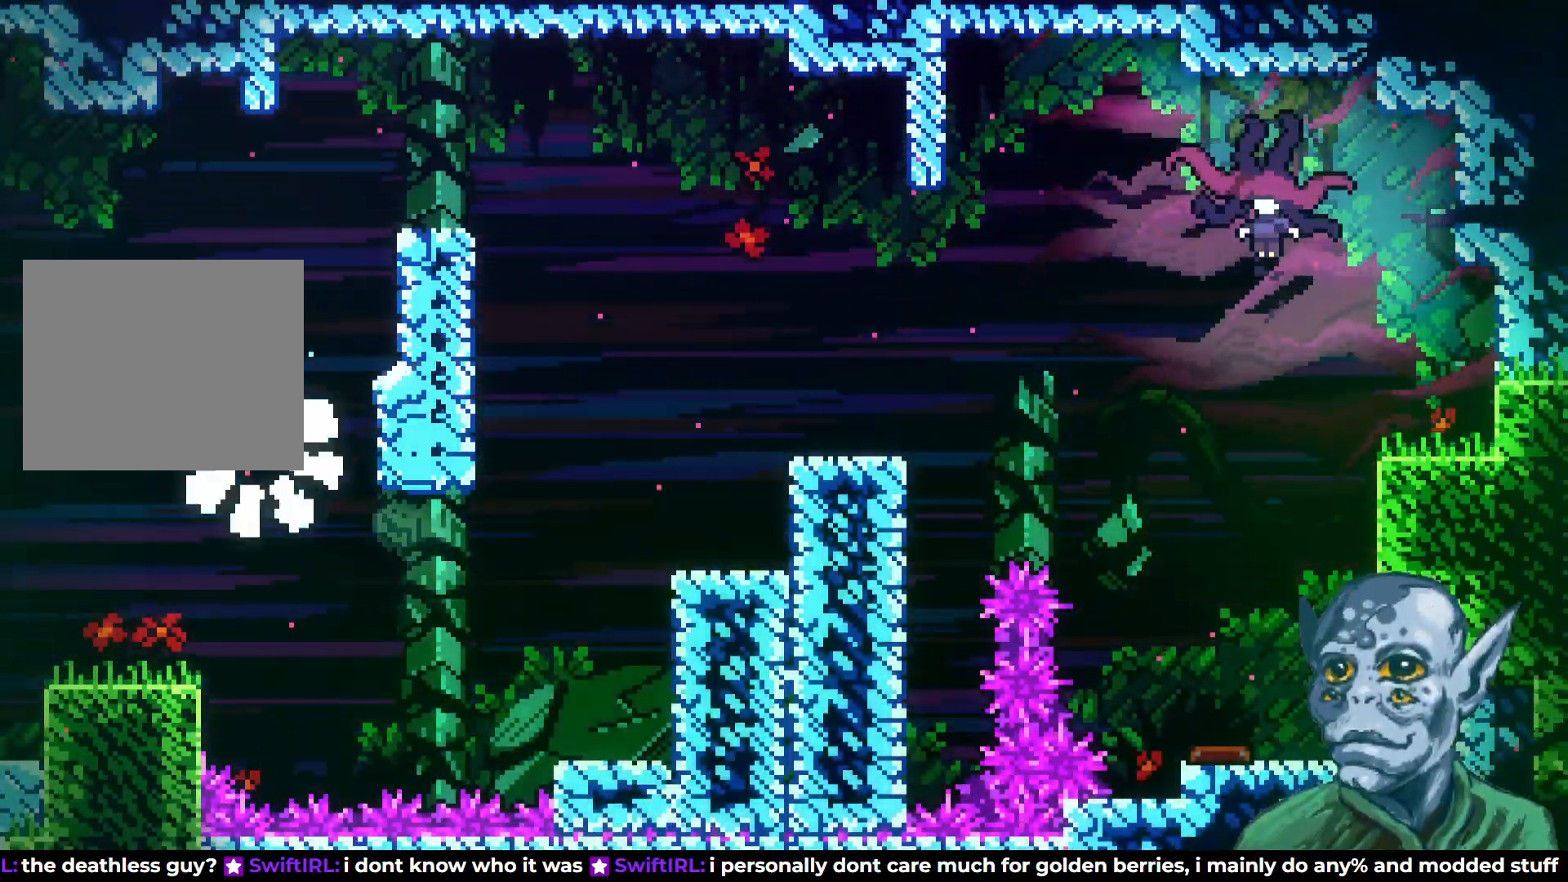
{"buttons": [], "left_stick": "center", "right_stick": "center", "events": []}
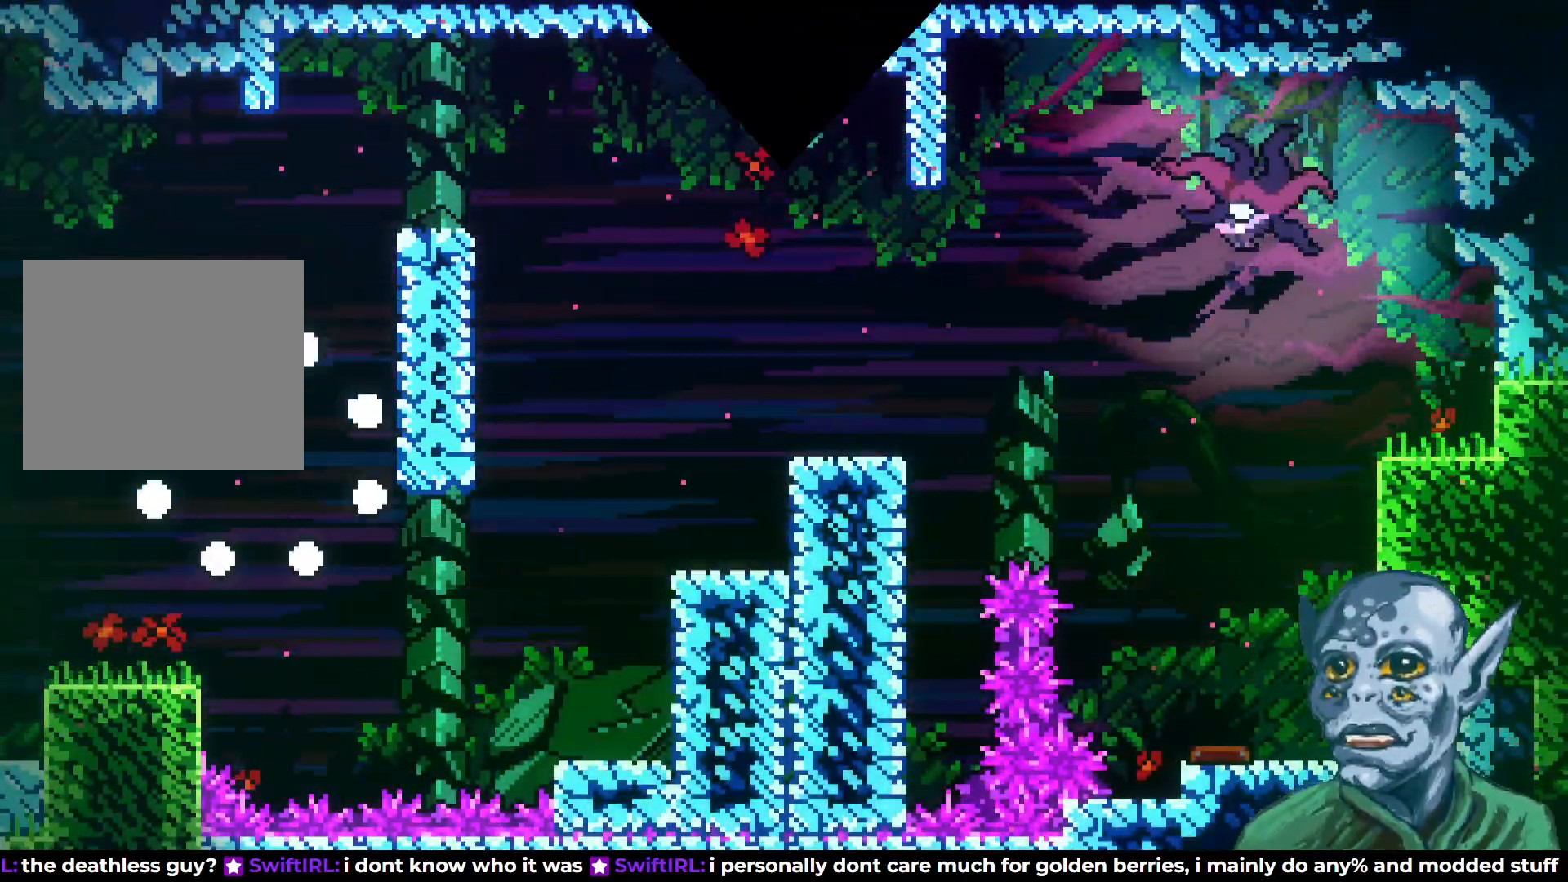
{"buttons": [], "left_stick": "center", "right_stick": "center", "events": []}
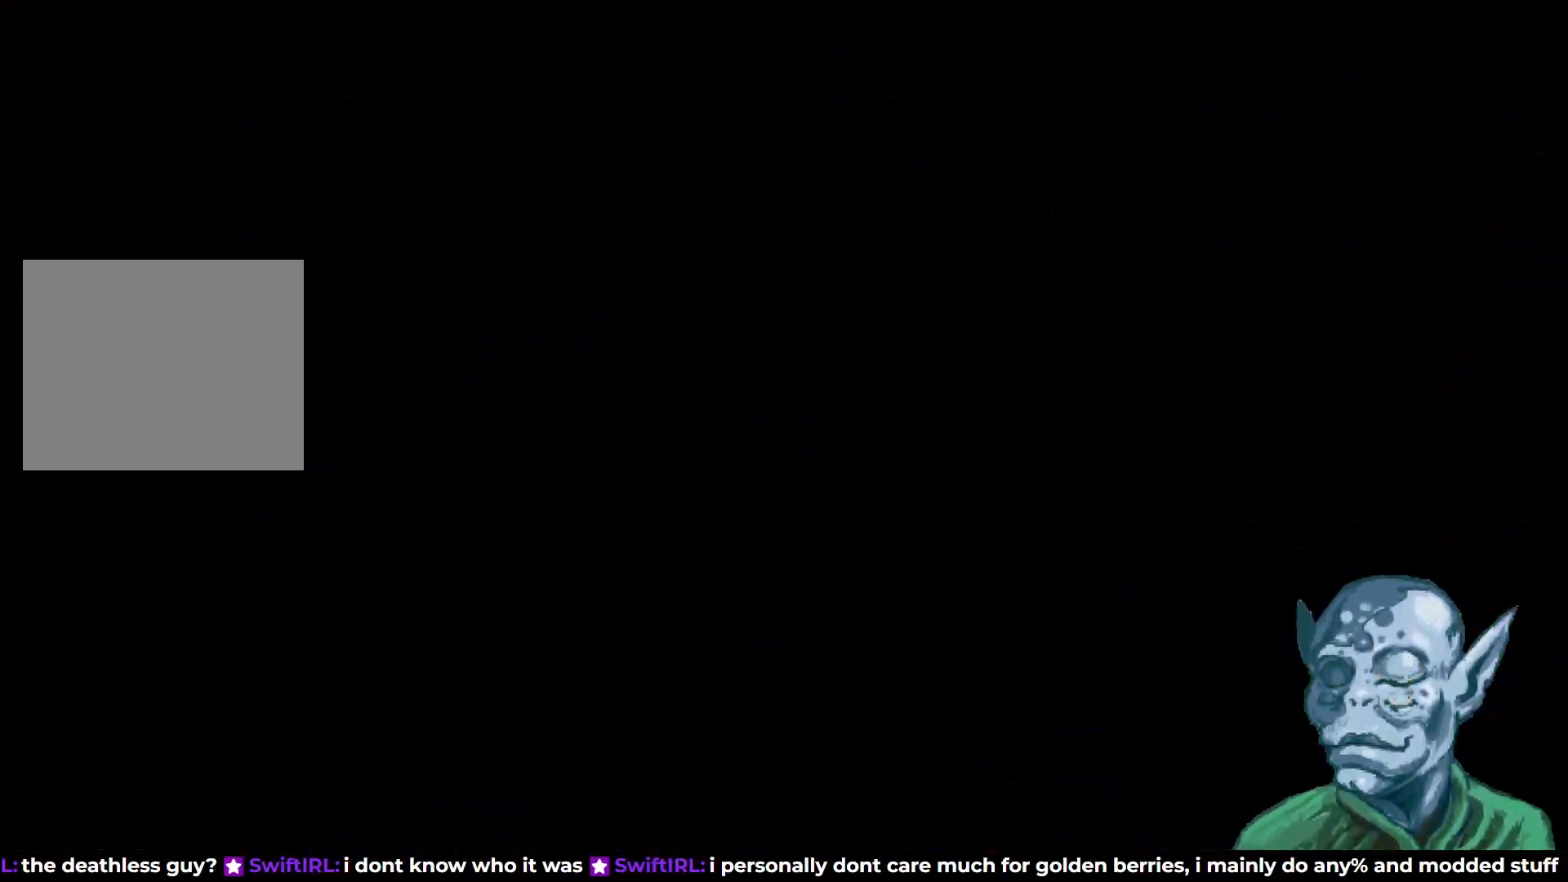
{"buttons": [], "left_stick": "center", "right_stick": "center", "events": []}
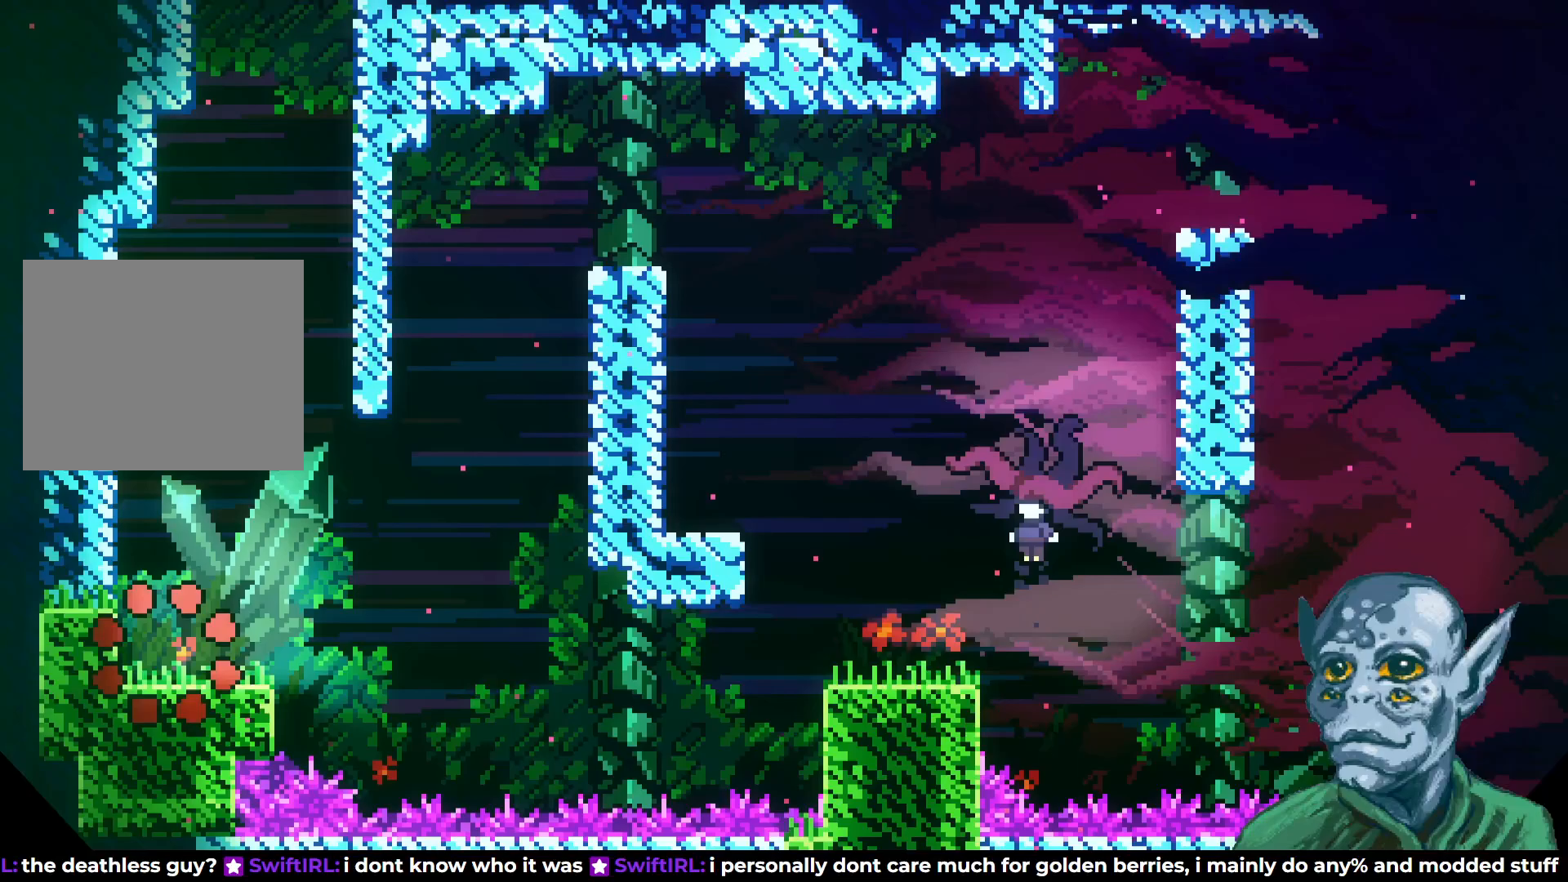
{"buttons": ["DPAD_RIGHT"], "left_stick": "center", "right_stick": "center", "events": [[283, "DPAD_RIGHT", "down"]]}
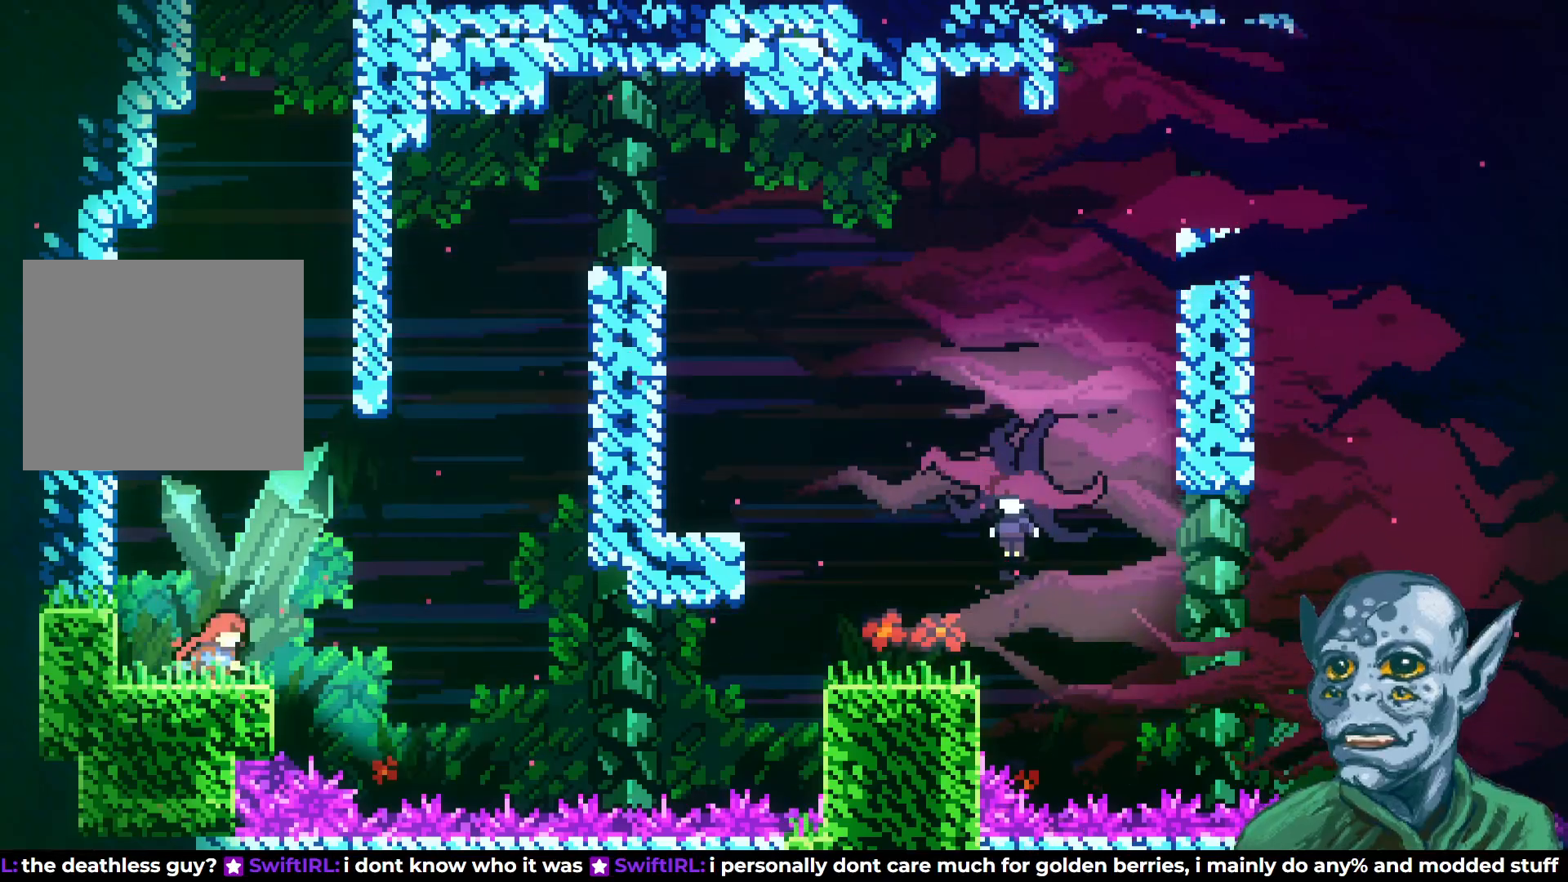
{"buttons": ["SQUARE", "DPAD_UP", "DPAD_RIGHT"], "left_stick": "center", "right_stick": "center", "events": [[33, "CROSS", "down"], [250, "CROSS", "up"], [400, "SQUARE", "down"], [433, "DPAD_UP", "down"]]}
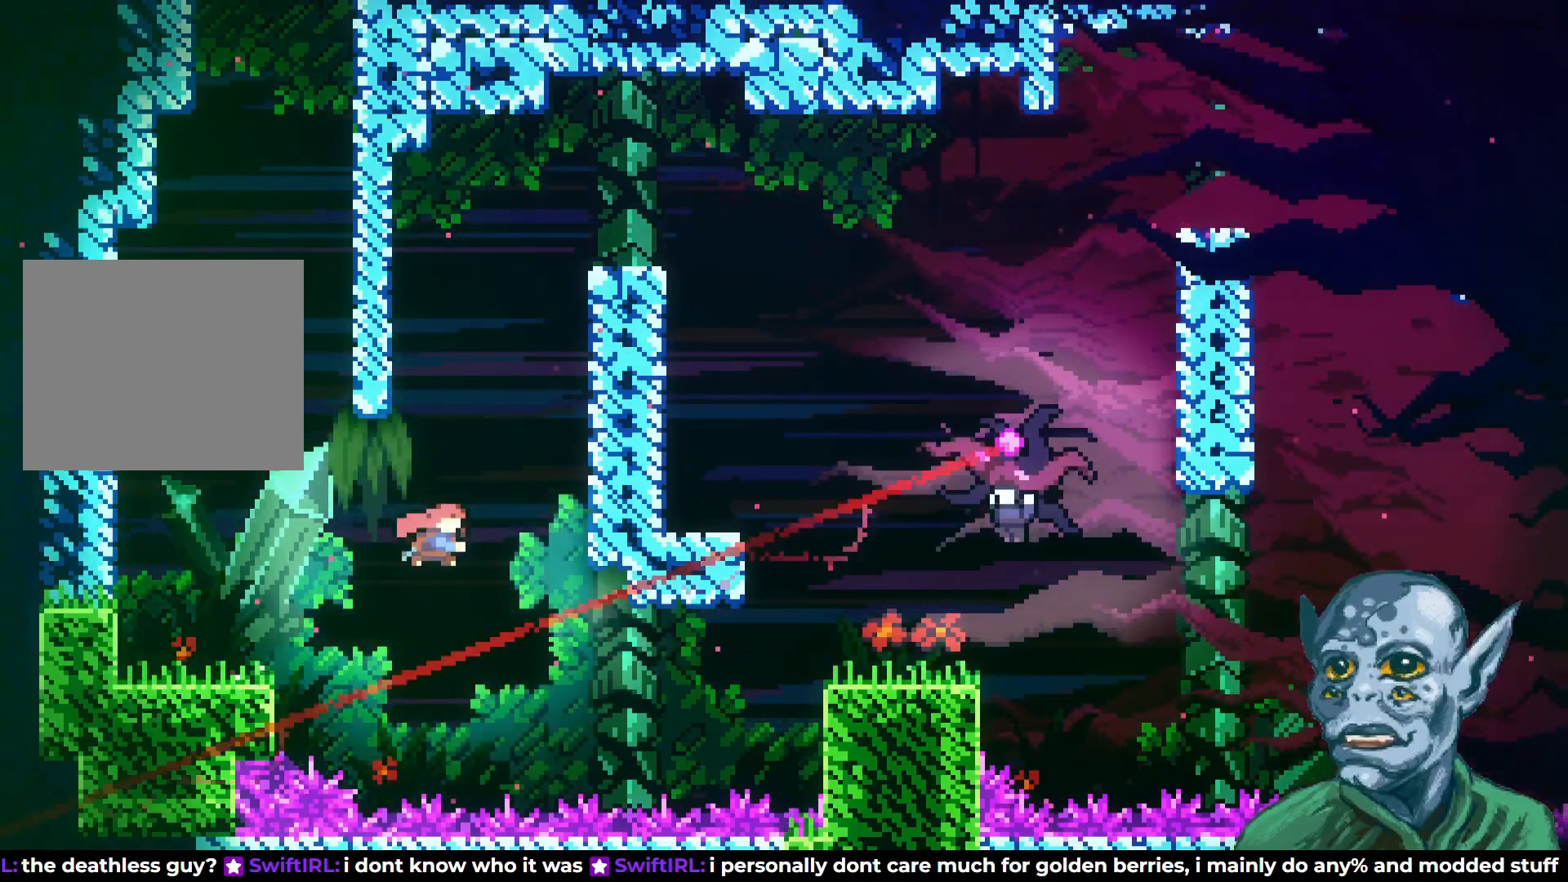
{"buttons": ["R2", "DPAD_UP", "DPAD_LEFT"], "left_stick": "center", "right_stick": "center", "events": [[133, "SQUARE", "up"], [233, "DPAD_UP", "up"], [283, "R2", "down"], [317, "DPAD_UP", "down"], [350, "DPAD_RIGHT", "up"], [433, "DPAD_LEFT", "down"]]}
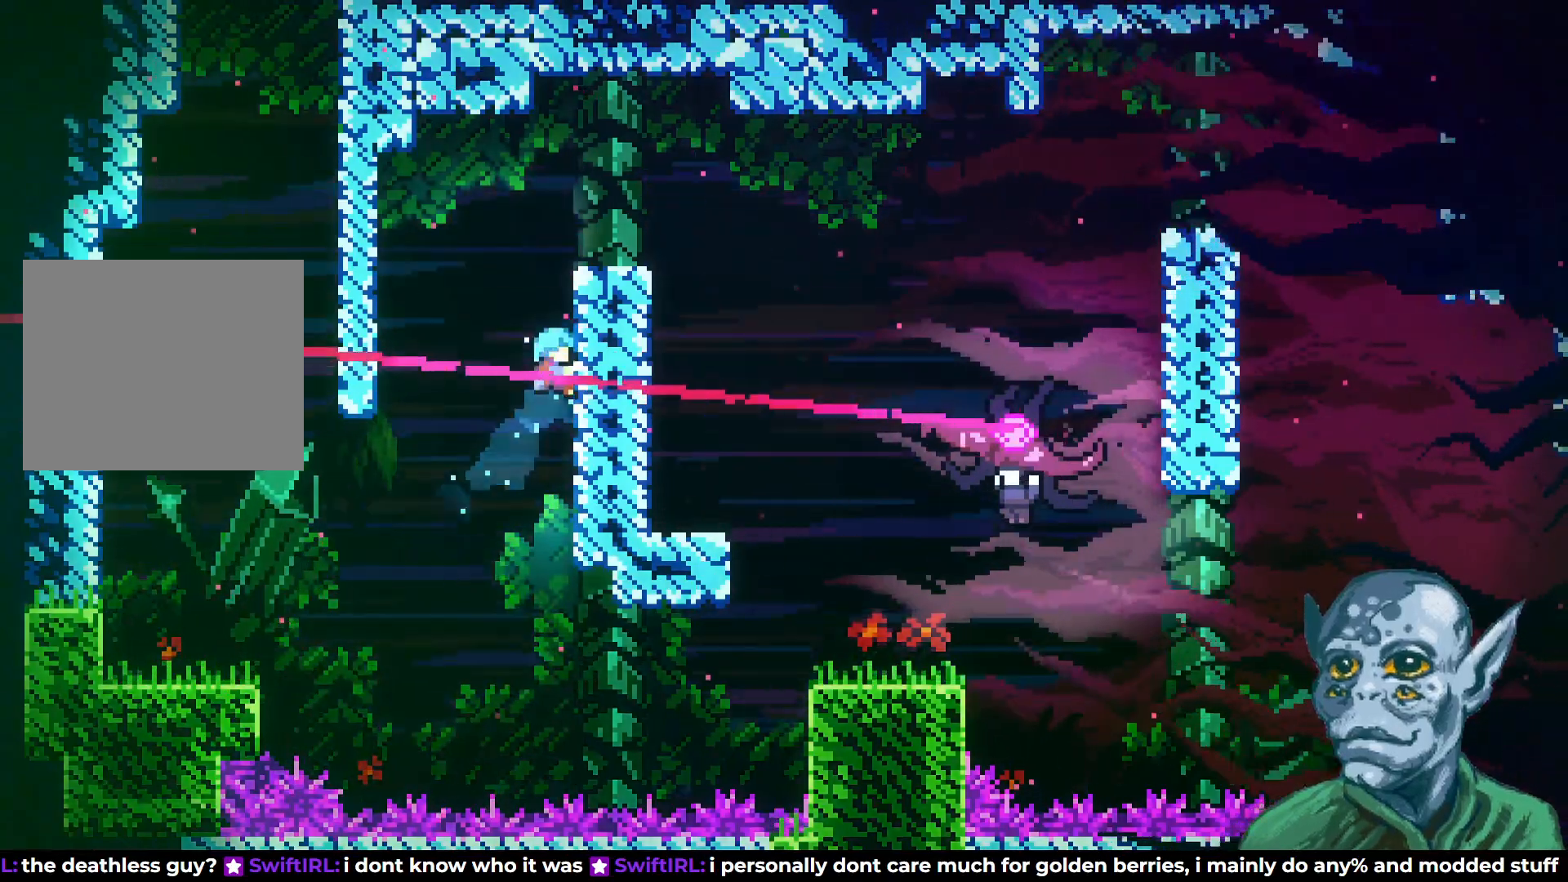
{"buttons": ["CROSS", "R2", "DPAD_RIGHT"], "left_stick": "center", "right_stick": "center", "events": [[33, "CROSS", "down"], [367, "CROSS", "up"], [433, "DPAD_LEFT", "up"], [467, "CROSS", "down"], [483, "DPAD_RIGHT", "down"], [500, "DPAD_UP", "up"]]}
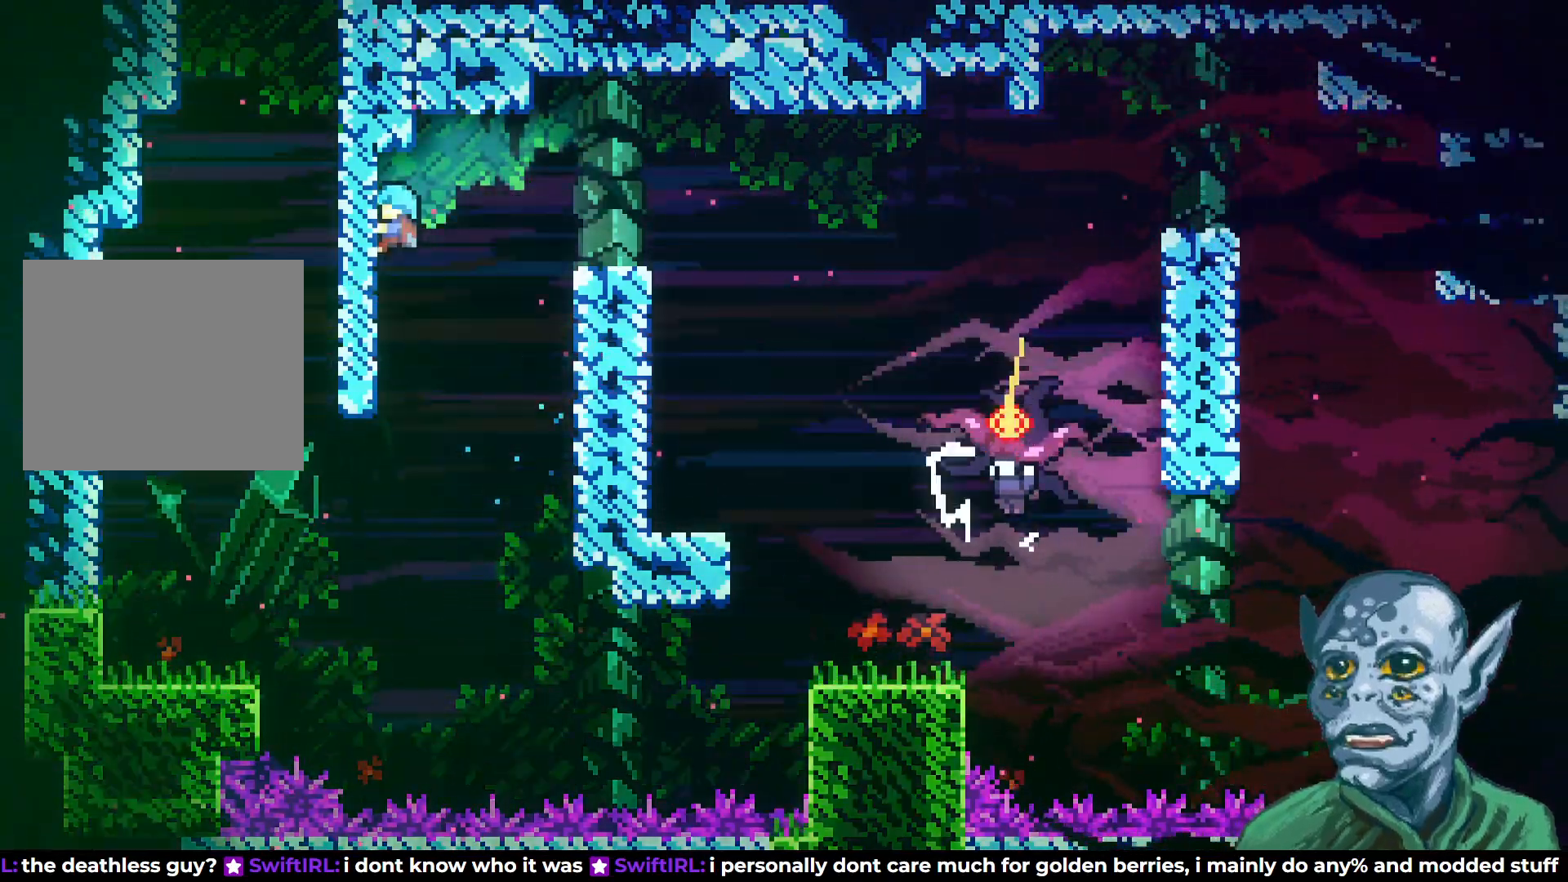
{"buttons": ["DPAD_RIGHT"], "left_stick": "center", "right_stick": "center", "events": [[217, "CROSS", "up"], [433, "R2", "up"]]}
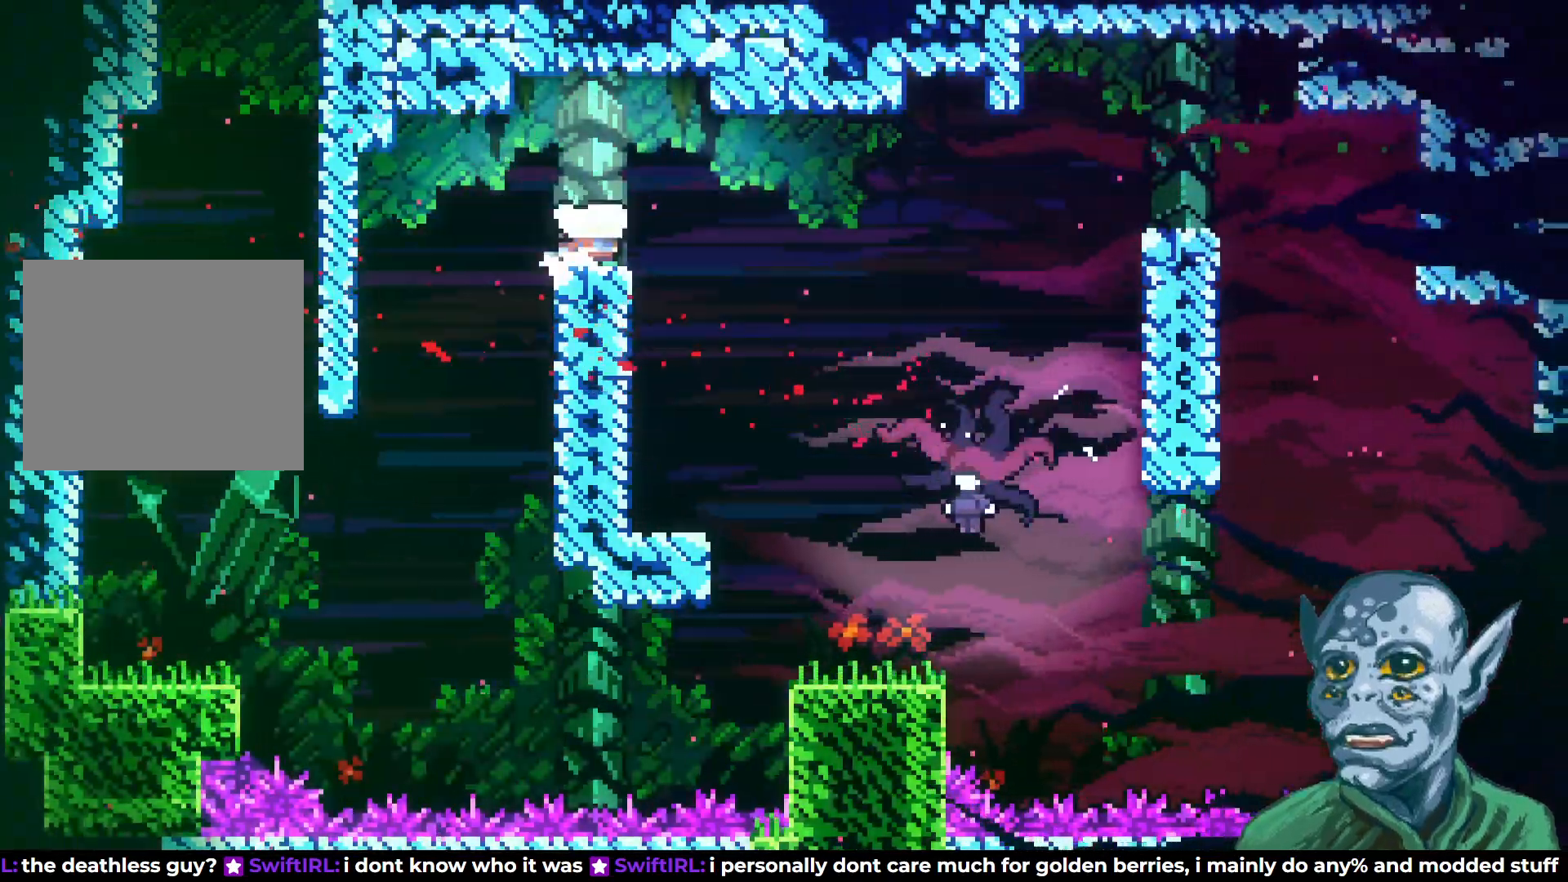
{"buttons": [], "left_stick": "center", "right_stick": "center", "events": [[50, "CROSS", "down"], [133, "CROSS", "up"], [417, "DPAD_RIGHT", "up"]]}
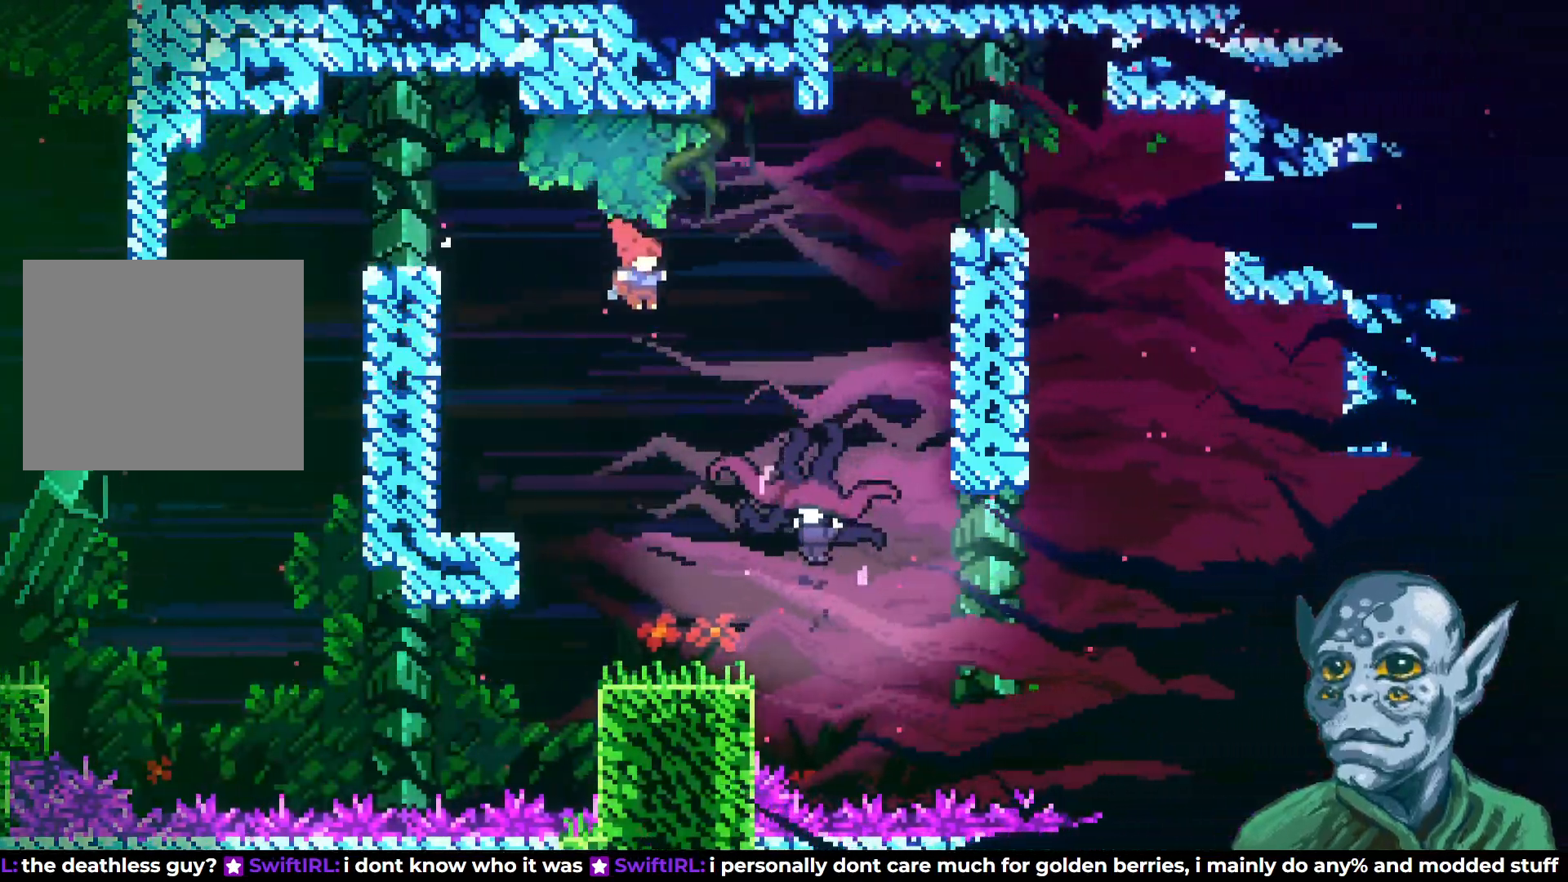
{"buttons": ["DPAD_RIGHT"], "left_stick": "center", "right_stick": "center", "events": [[33, "DPAD_LEFT", "down"], [183, "DPAD_DOWN", "down"], [183, "DPAD_LEFT", "up"], [217, "DPAD_RIGHT", "down"], [417, "DPAD_DOWN", "up"]]}
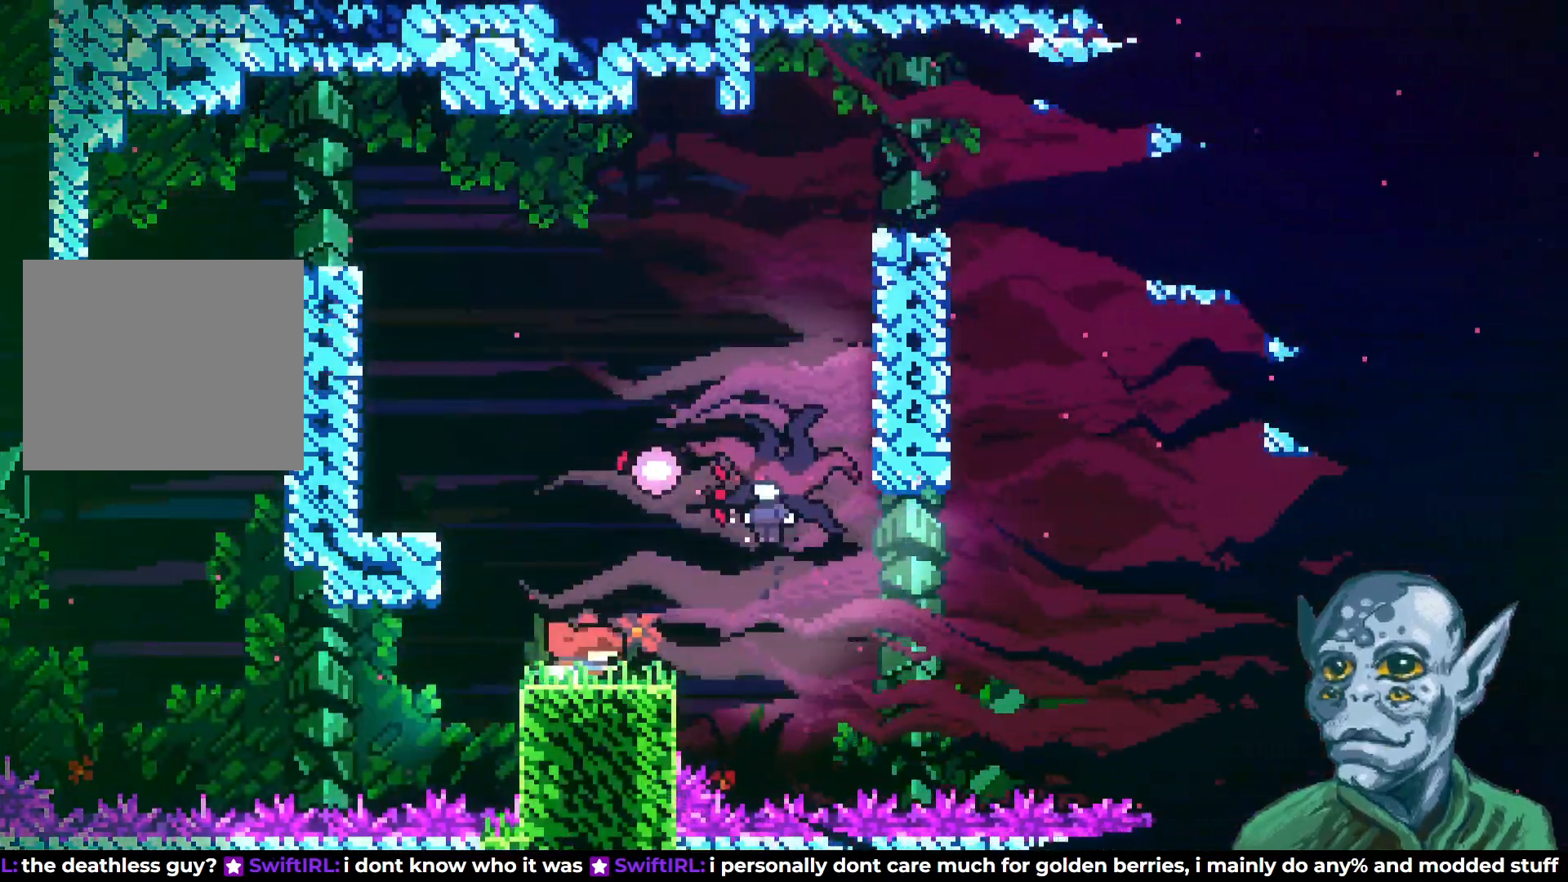
{"buttons": ["DPAD_UP", "DPAD_LEFT"], "left_stick": "center", "right_stick": "center", "events": [[133, "CROSS", "down"], [150, "DPAD_UP", "down"], [250, "DPAD_RIGHT", "up"], [483, "CROSS", "up"], [483, "DPAD_LEFT", "down"]]}
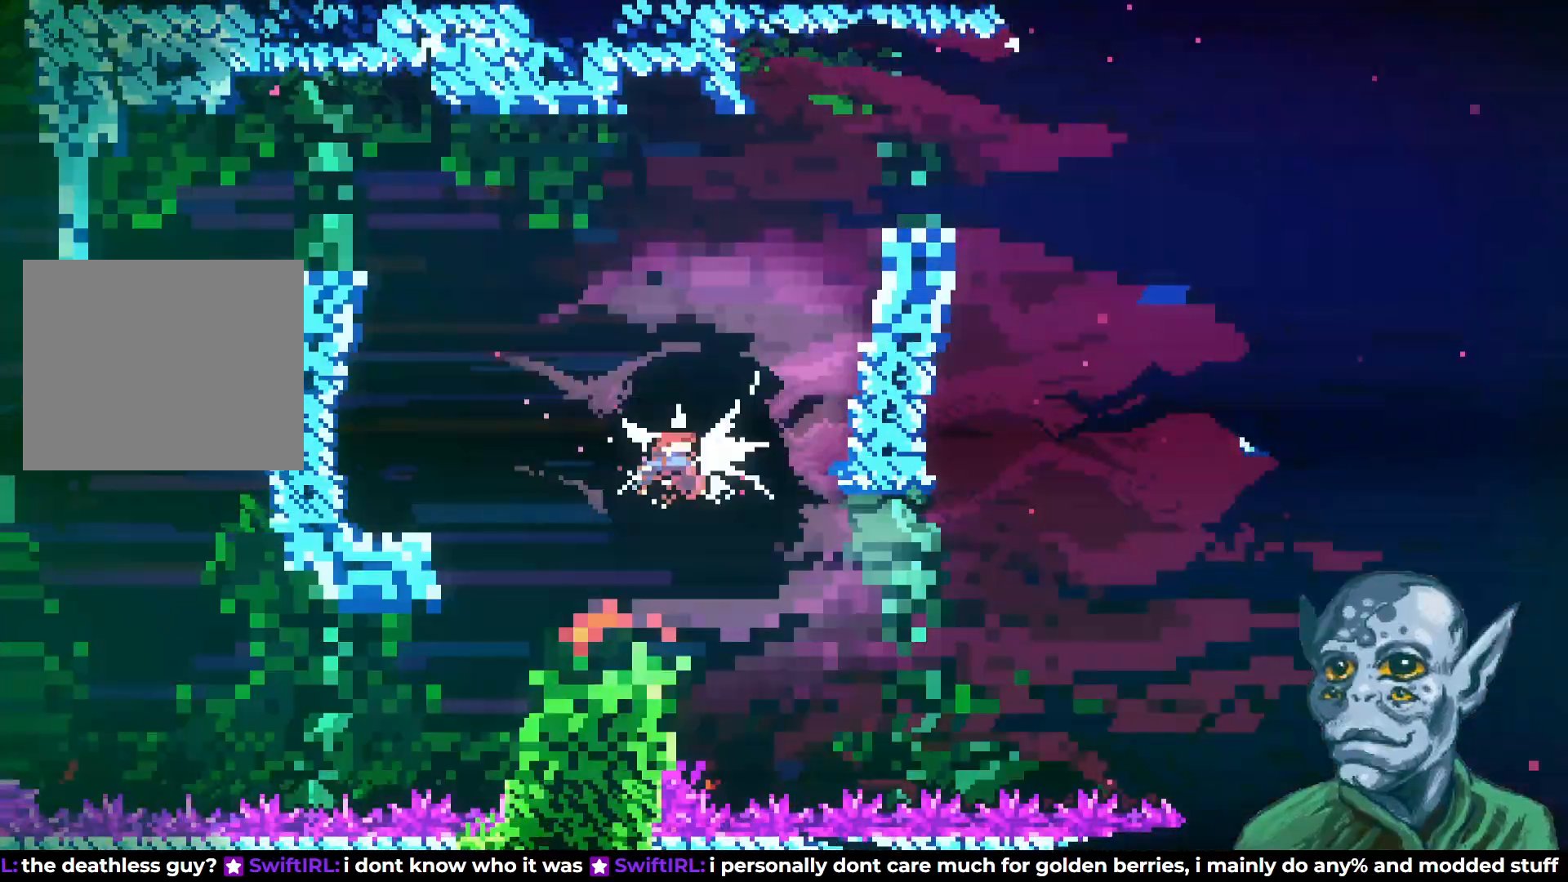
{"buttons": [], "left_stick": "center", "right_stick": "center", "events": [[183, "DPAD_UP", "up"], [333, "DPAD_LEFT", "up"]]}
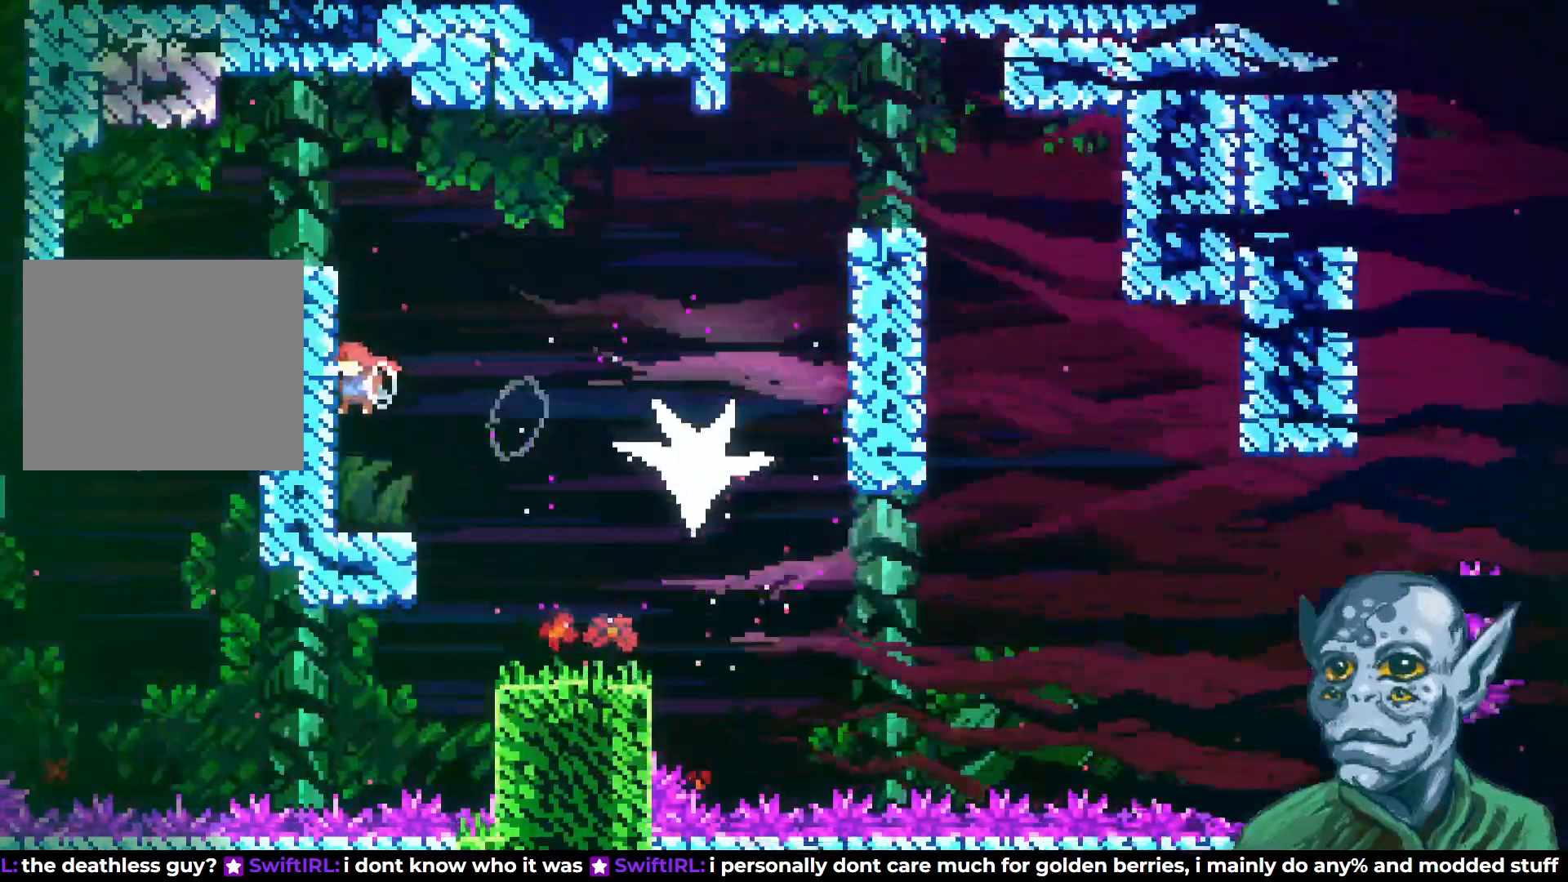
{"buttons": ["DPAD_RIGHT"], "left_stick": "center", "right_stick": "center", "events": [[50, "DPAD_RIGHT", "down"], [183, "CROSS", "down"], [283, "CROSS", "up"]]}
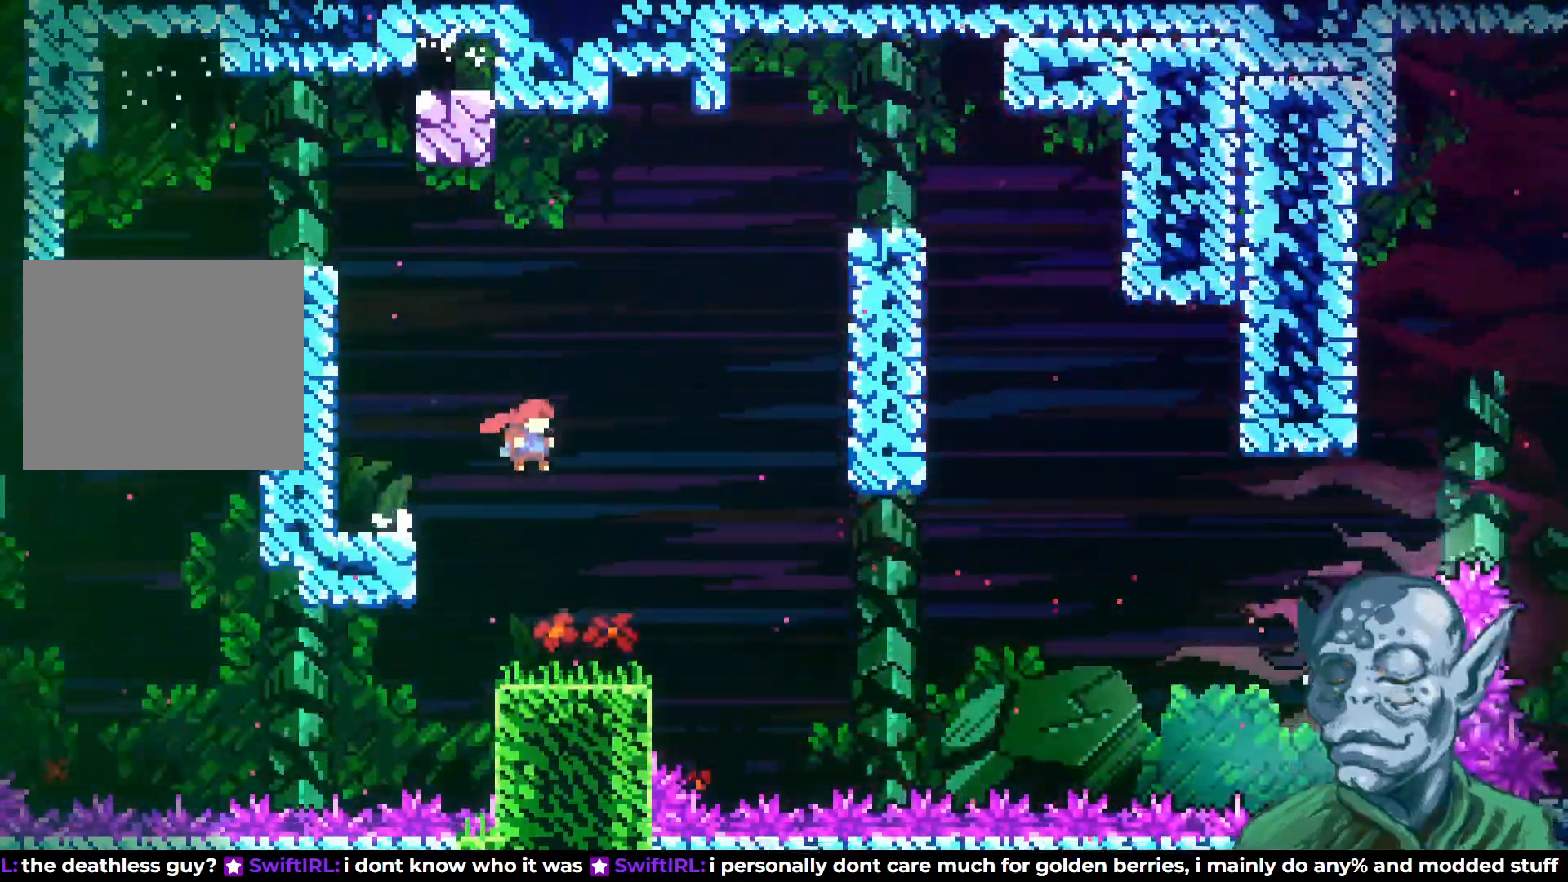
{"buttons": [], "left_stick": "center", "right_stick": "center", "events": [[33, "DPAD_RIGHT", "up"]]}
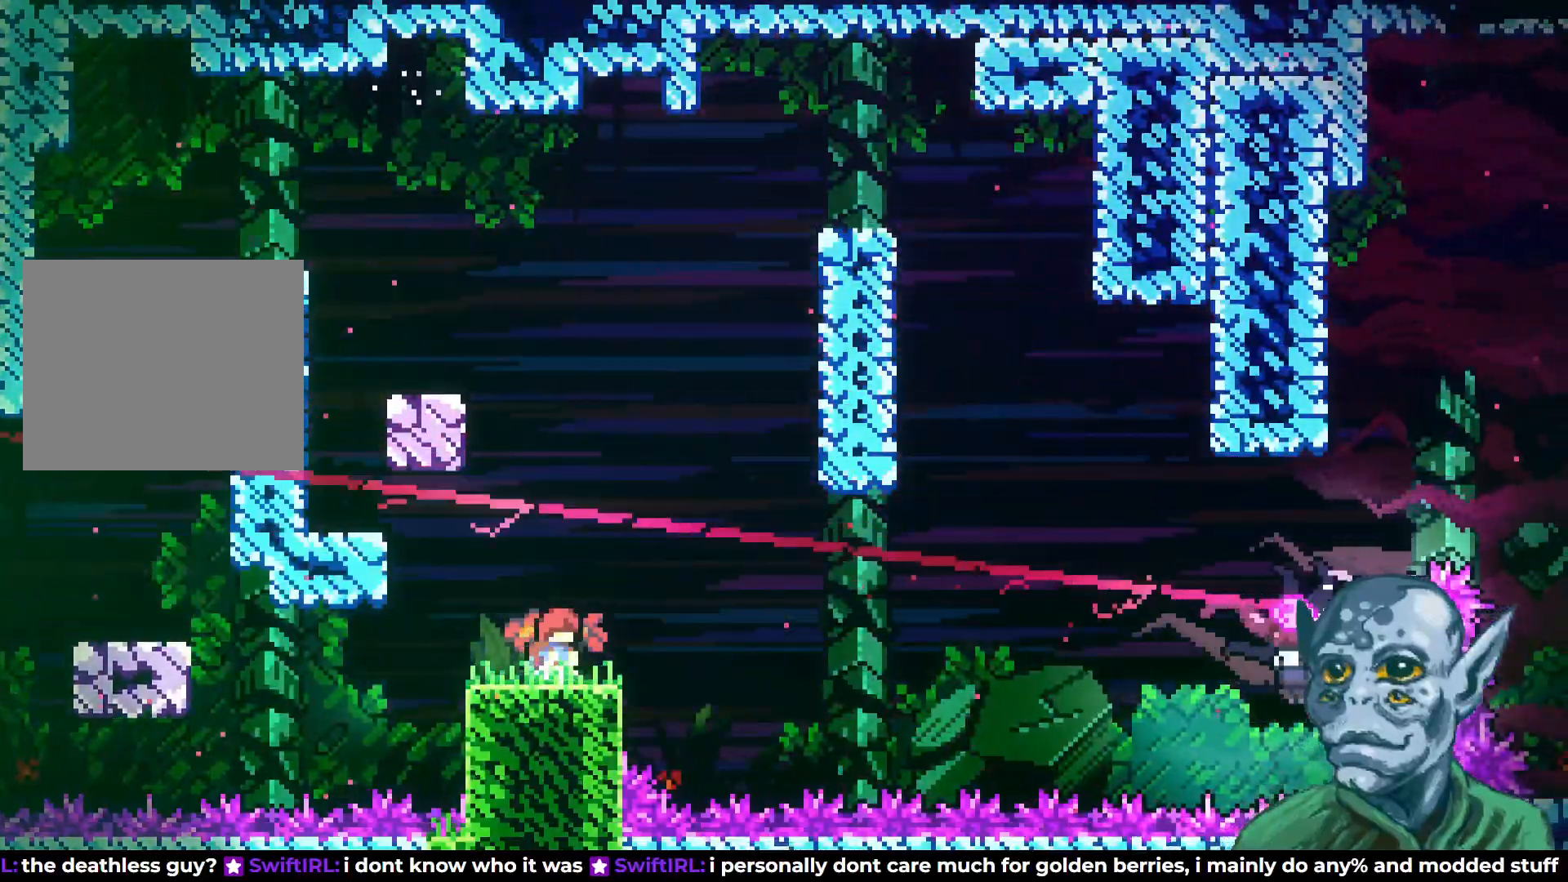
{"buttons": ["CROSS", "DPAD_UP"], "left_stick": "center", "right_stick": "center", "events": [[350, "DPAD_RIGHT", "down"], [383, "CROSS", "down"], [417, "DPAD_UP", "down"], [467, "DPAD_RIGHT", "up"]]}
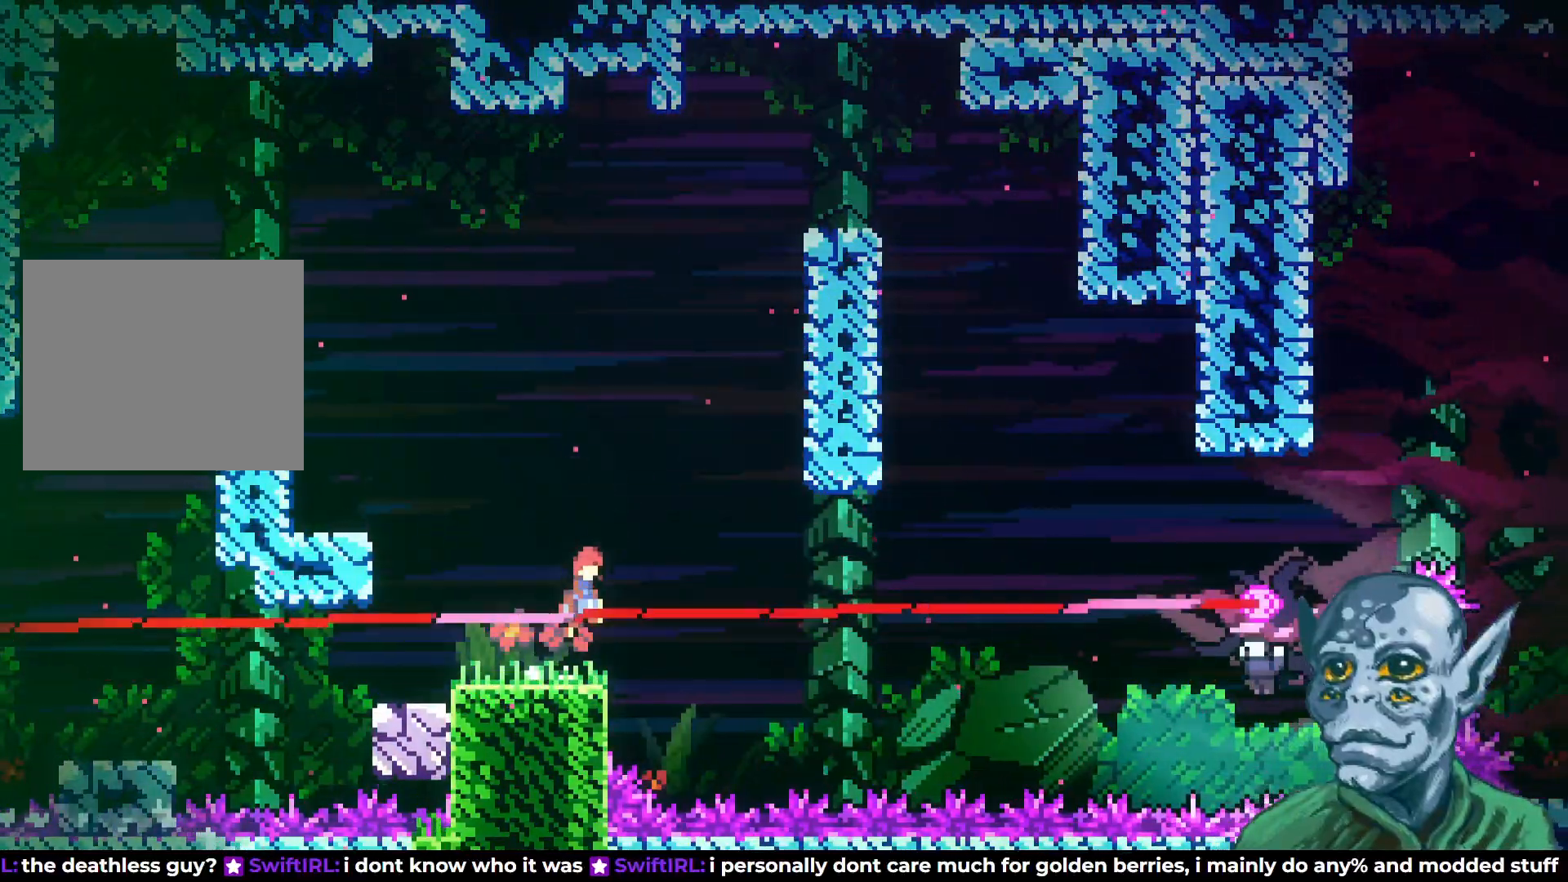
{"buttons": ["R2", "DPAD_UP", "DPAD_RIGHT"], "left_stick": "center", "right_stick": "center", "events": [[83, "CROSS", "up"], [133, "DPAD_RIGHT", "down"], [150, "SQUARE", "down"], [367, "SQUARE", "up"], [433, "R2", "down"]]}
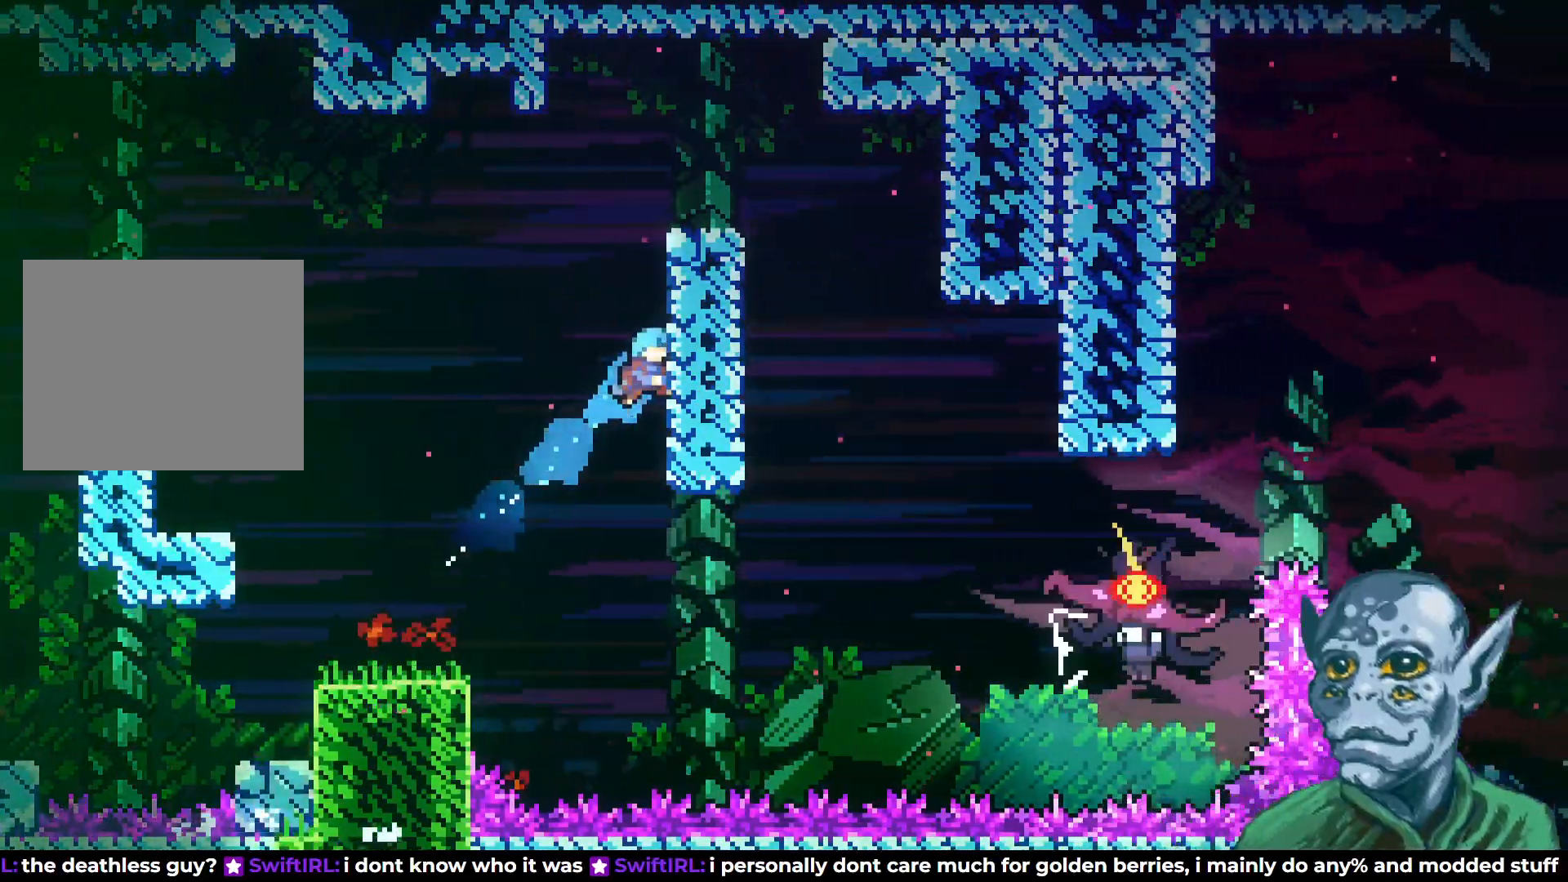
{"buttons": ["R2", "DPAD_UP"], "left_stick": "center", "right_stick": "center", "events": [[117, "DPAD_RIGHT", "up"]]}